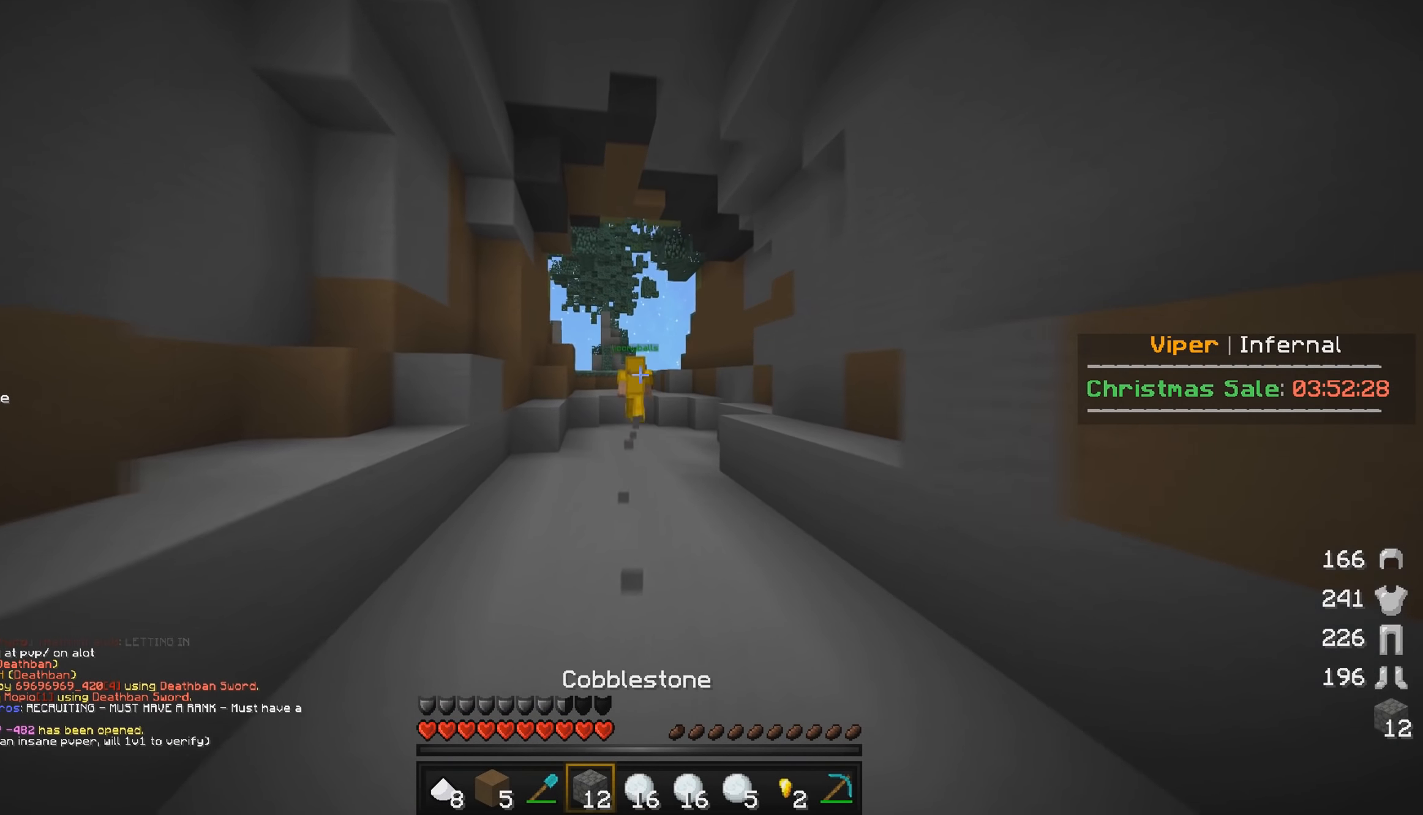
Gameplay with keyboard and mouse; each line is a JSON object with the keys and mouse buttons held at the frame after it. "events" lists presses ("down") and releases ("up") of "a", "d", "s", "w", "mouse_left" and "mouse_right" between this image and that frame as [ms after this image, input, new state], when the widget could be followed in between. "mouse_left", "mouse_right" = the "left", "right" buttons of the "mouse" list. No other keys are recorded. Fast repeated clicks can show as one long hold. Mouse movement is not recorded.
{"keys": ["w"], "mouse": [], "events": []}
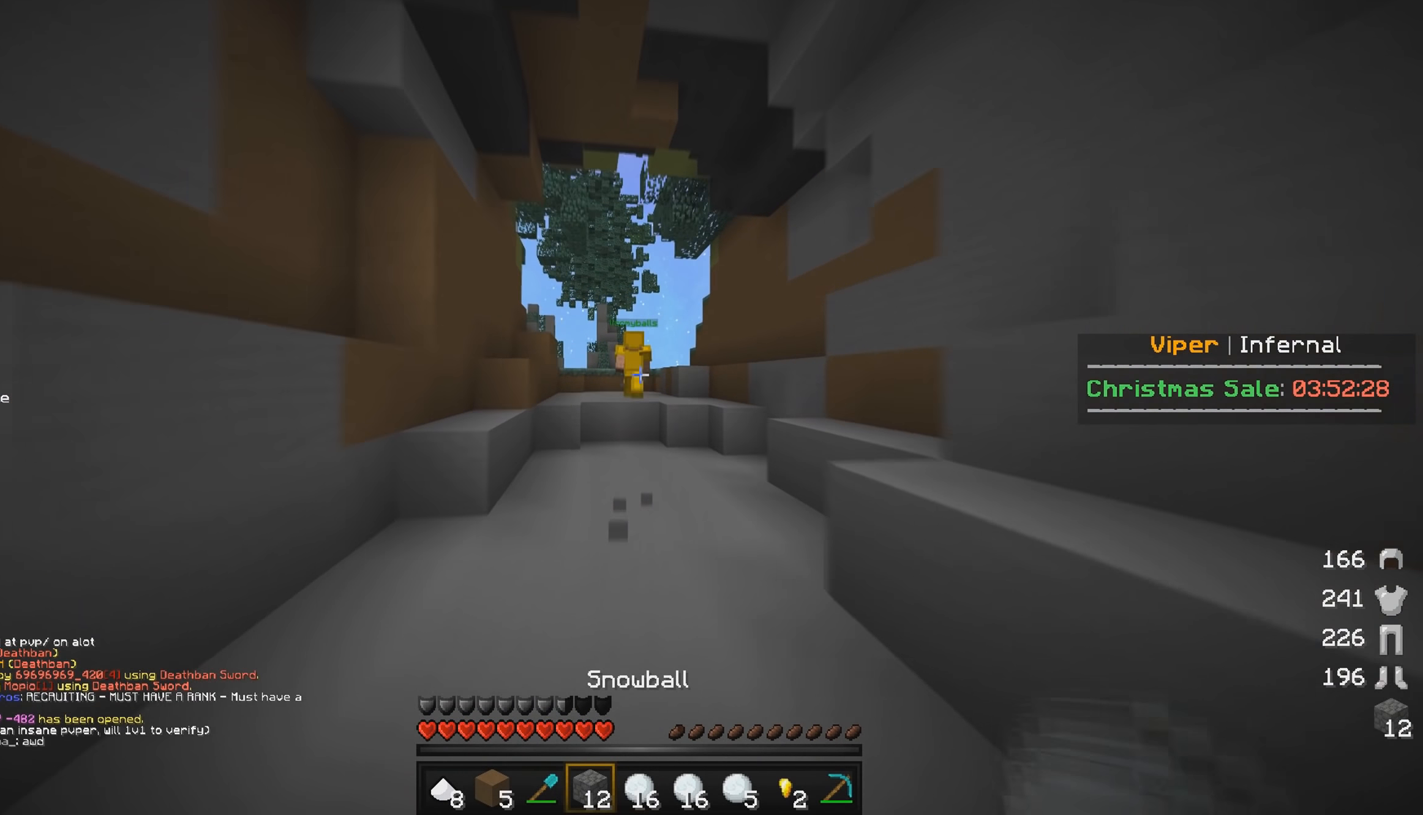
{"keys": ["w"], "mouse": [], "events": []}
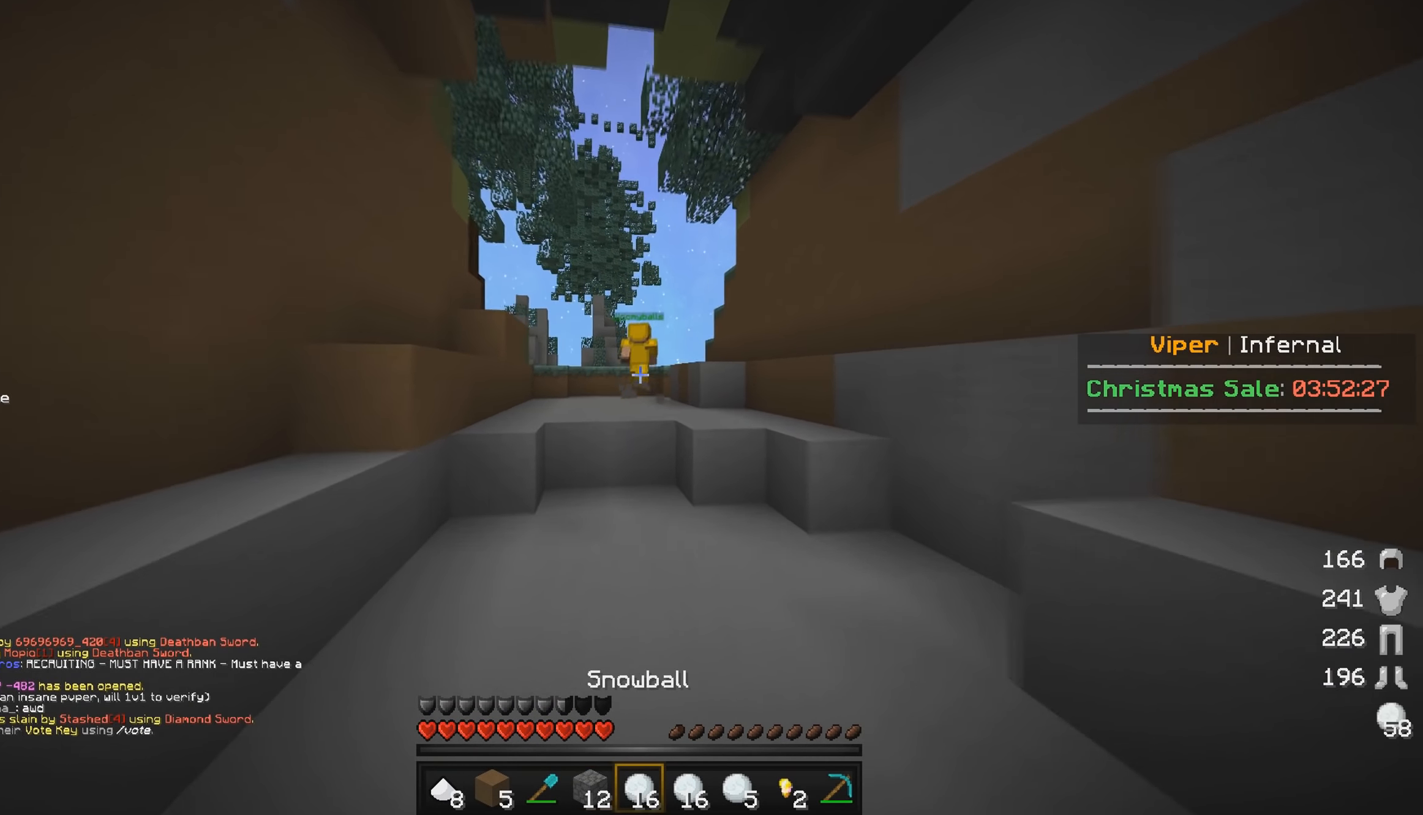
{"keys": ["w"], "mouse": [], "events": [[133, "a", "down"], [300, "a", "up"]]}
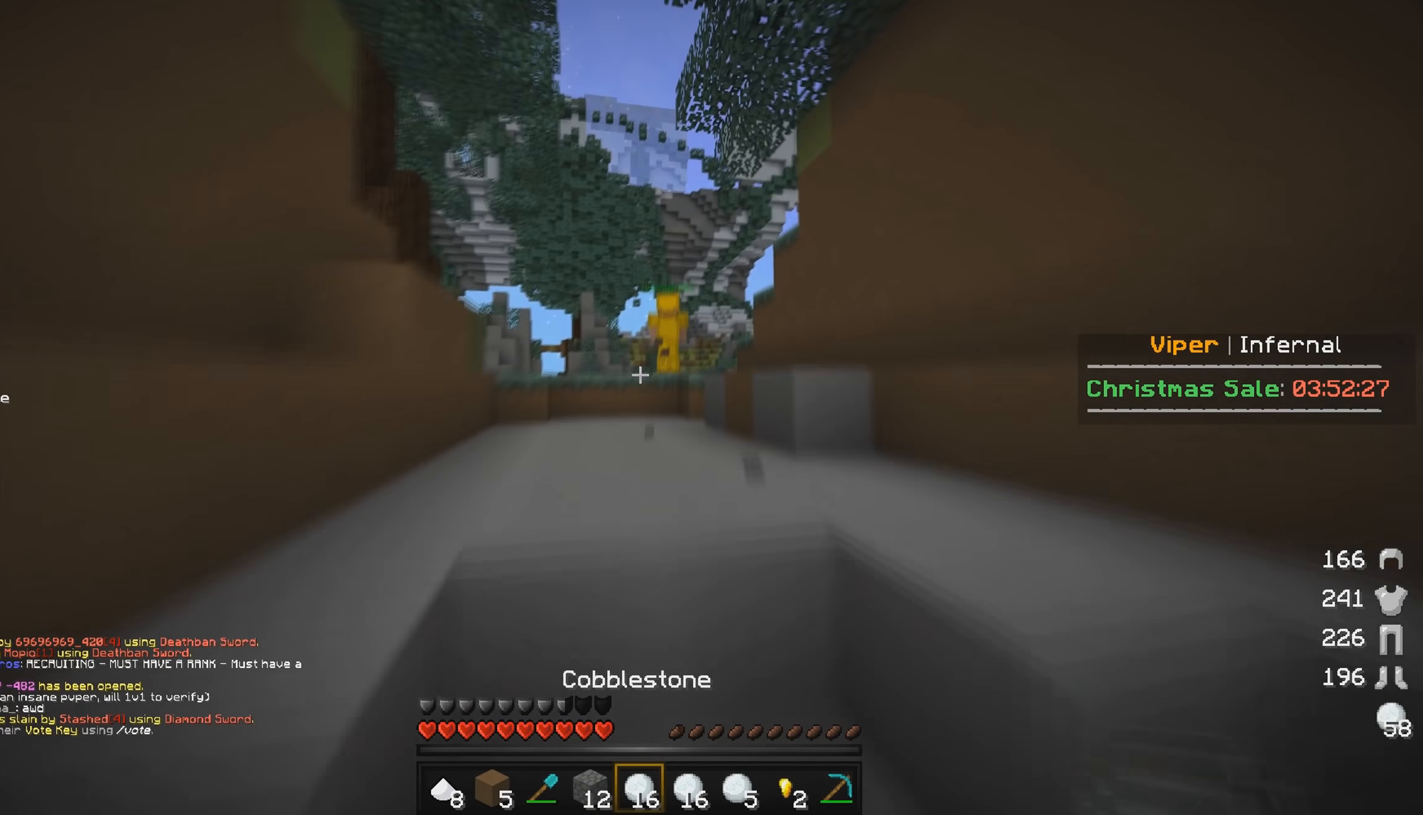
{"keys": ["w"], "mouse": [], "events": []}
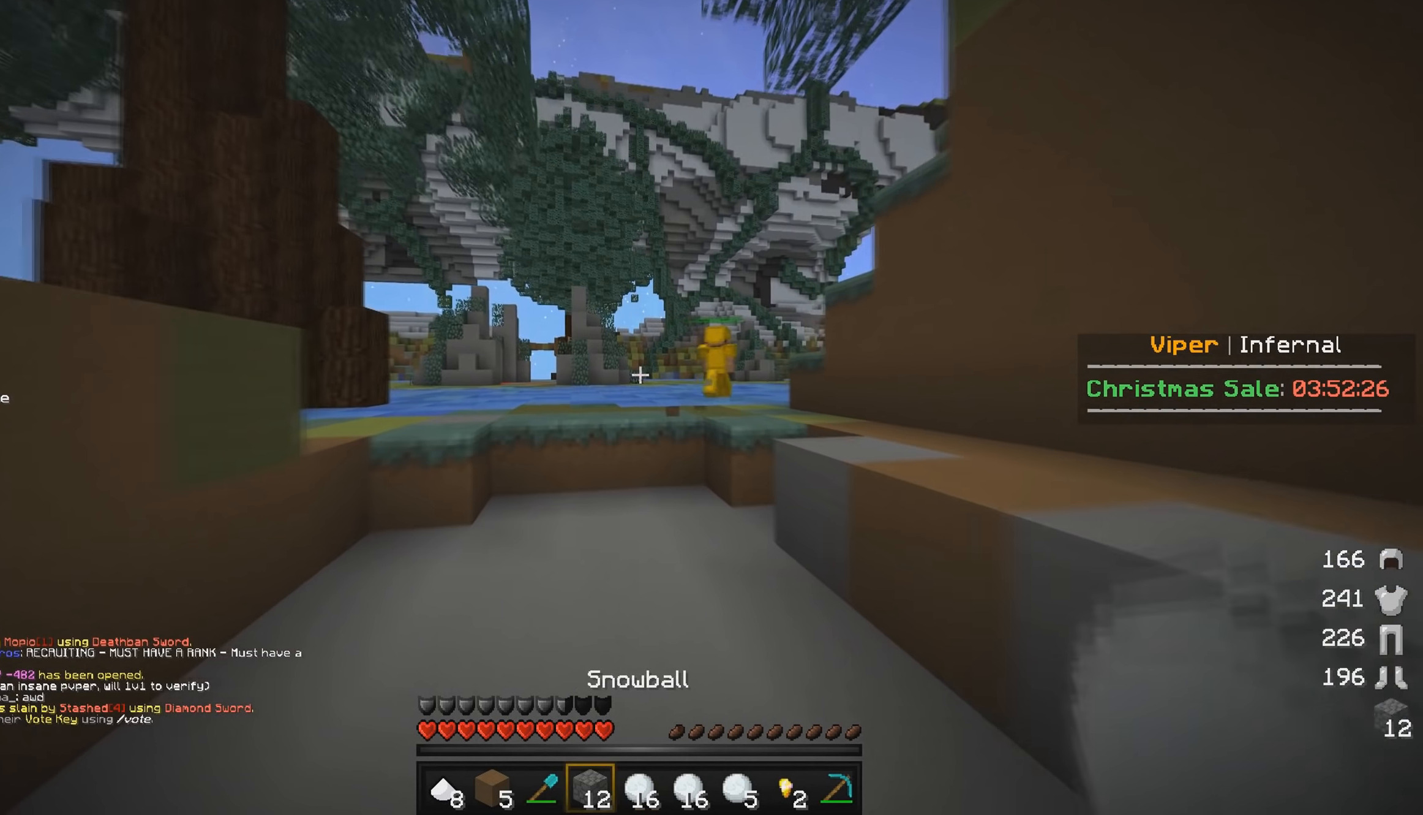
{"keys": ["w"], "mouse": [], "events": []}
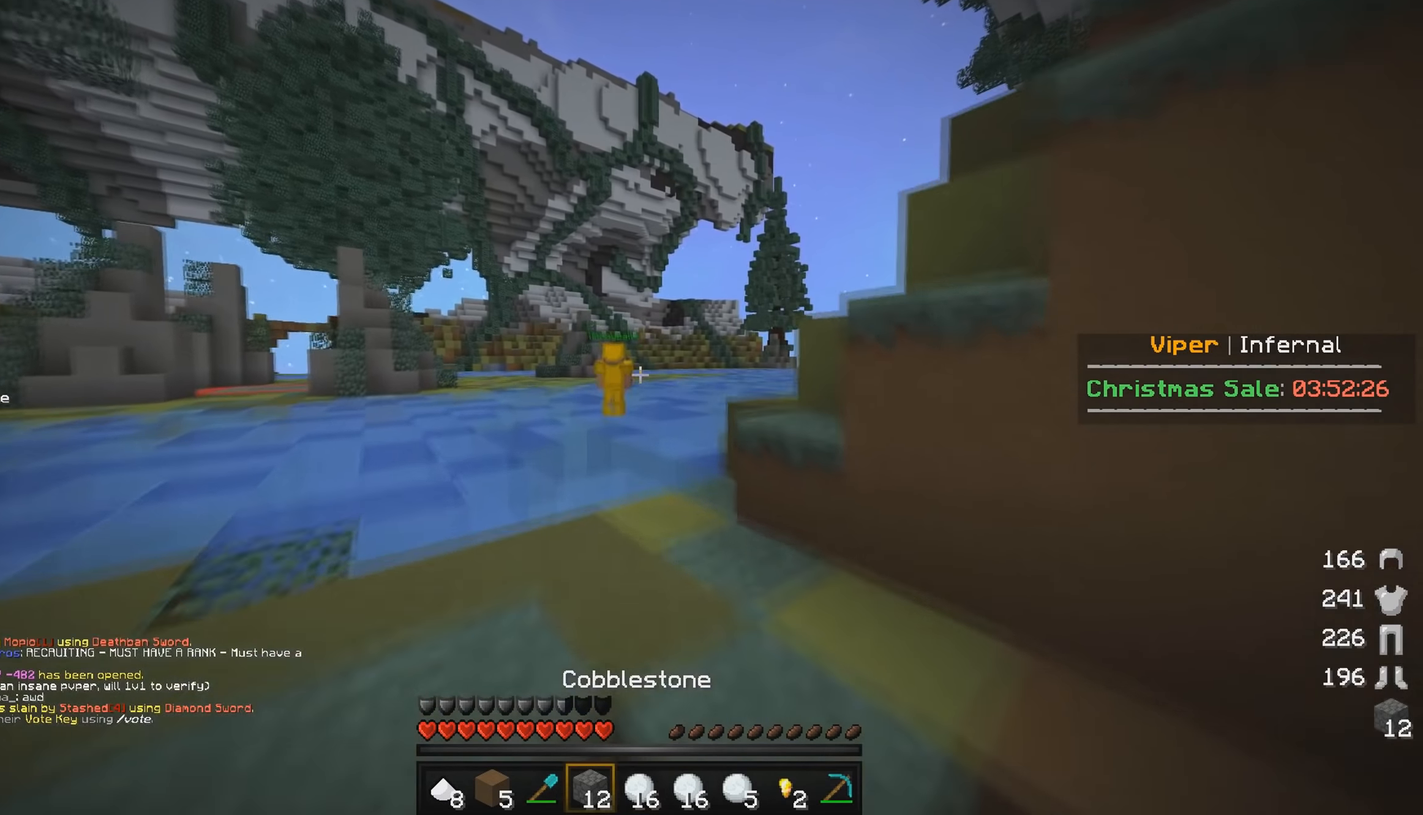
{"keys": ["w"], "mouse": [], "events": []}
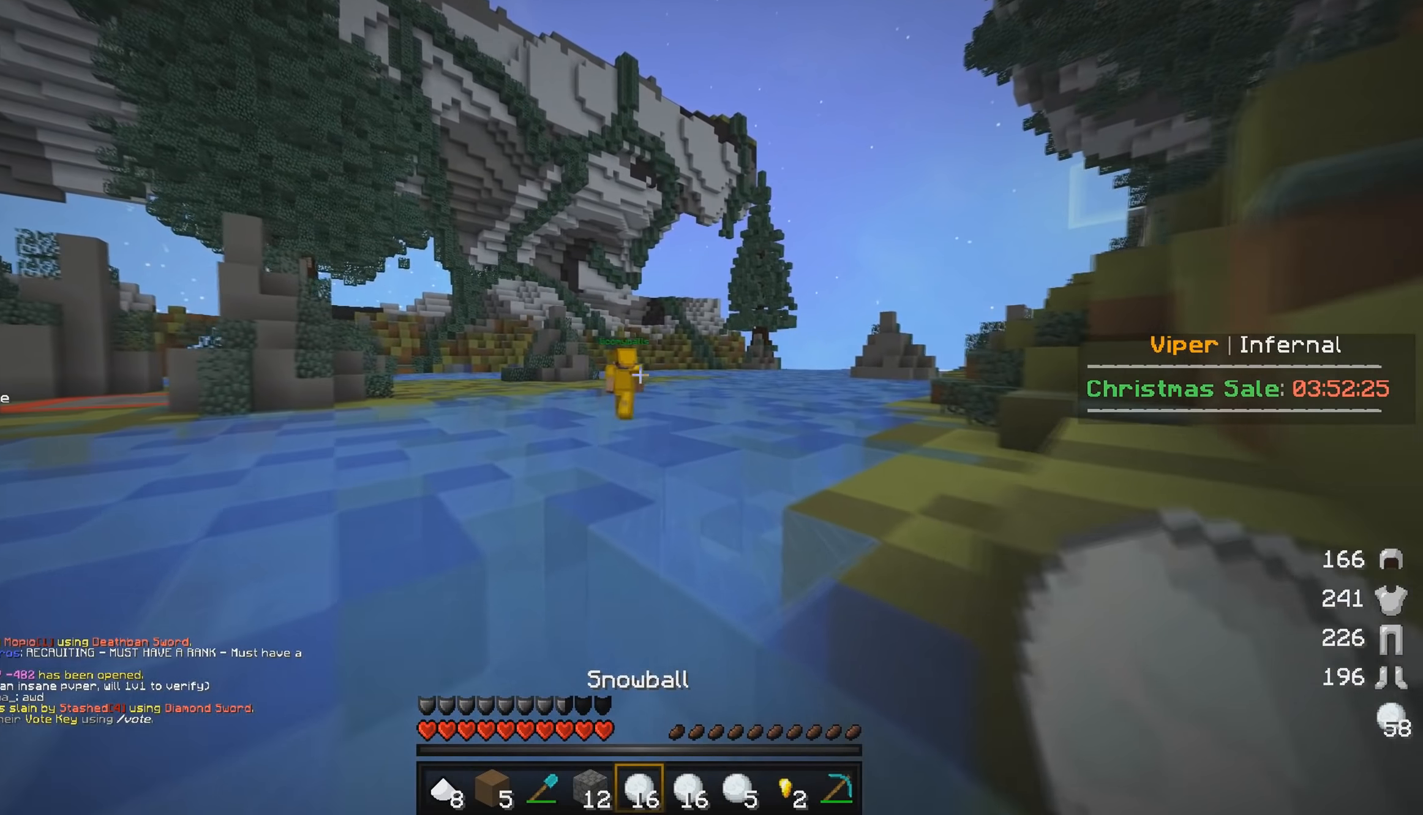
{"keys": ["d", "w"], "mouse": [], "events": [[284, "d", "down"]]}
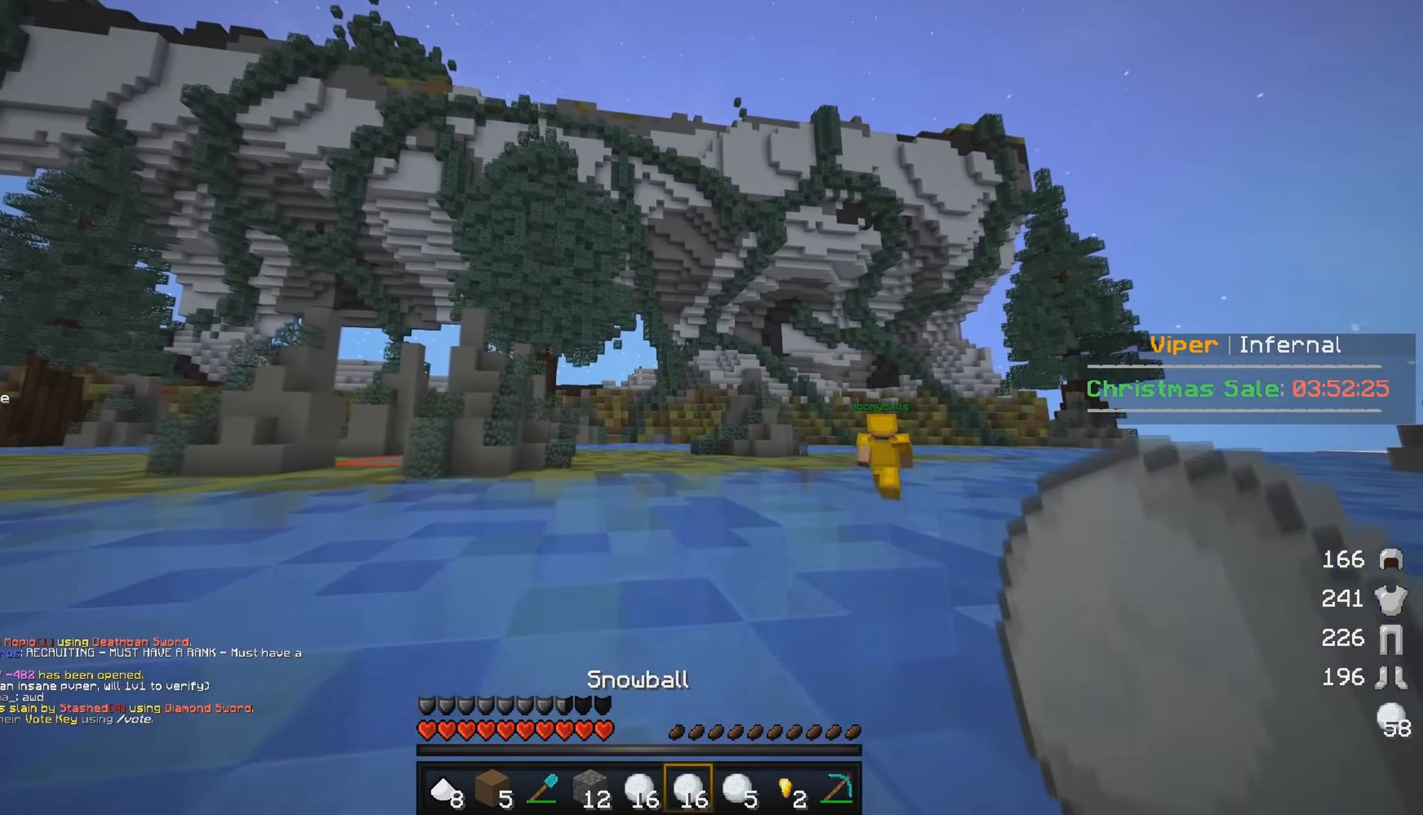
{"keys": ["d", "w"], "mouse": [], "events": []}
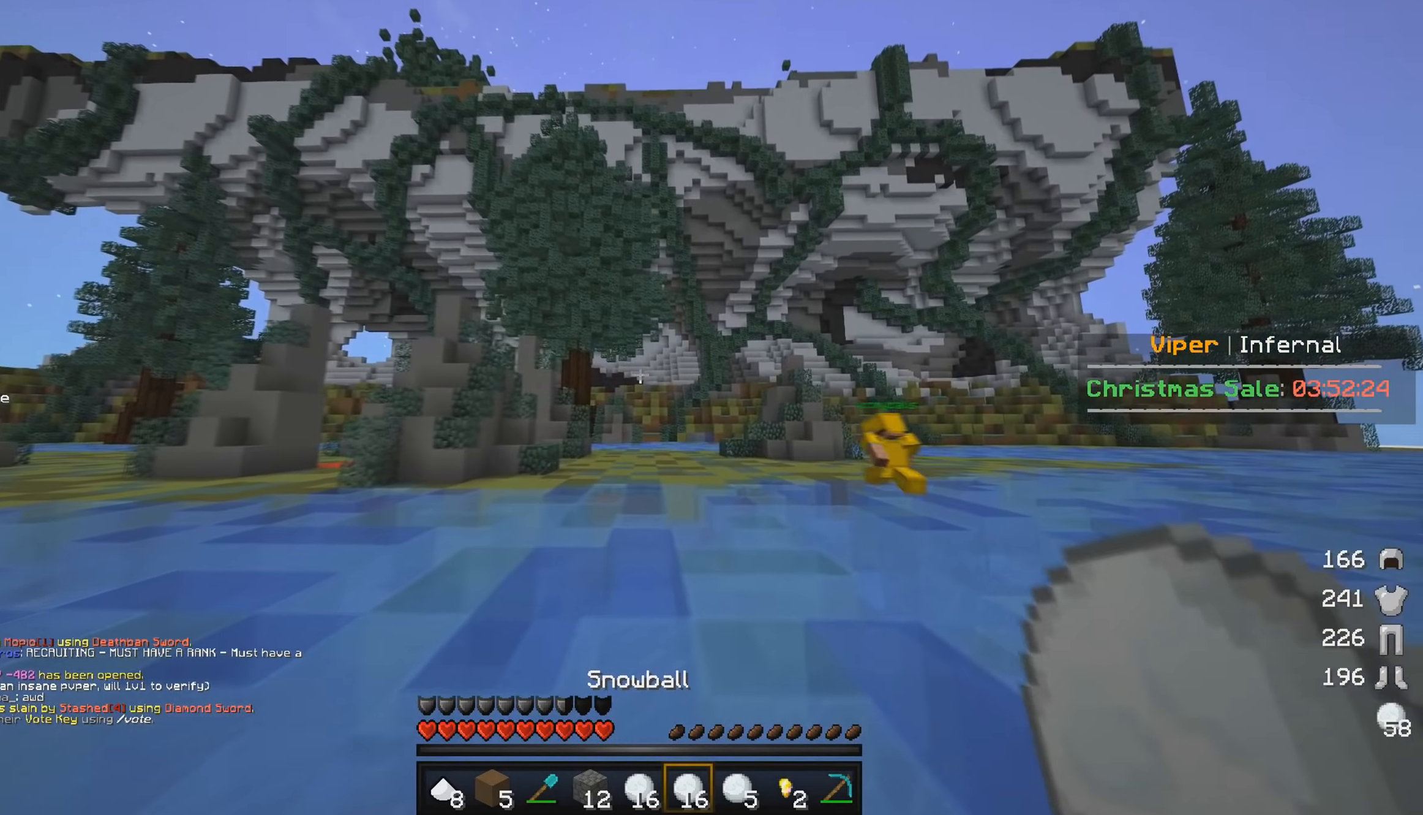
{"keys": ["w"], "mouse": [], "events": [[150, "d", "up"]]}
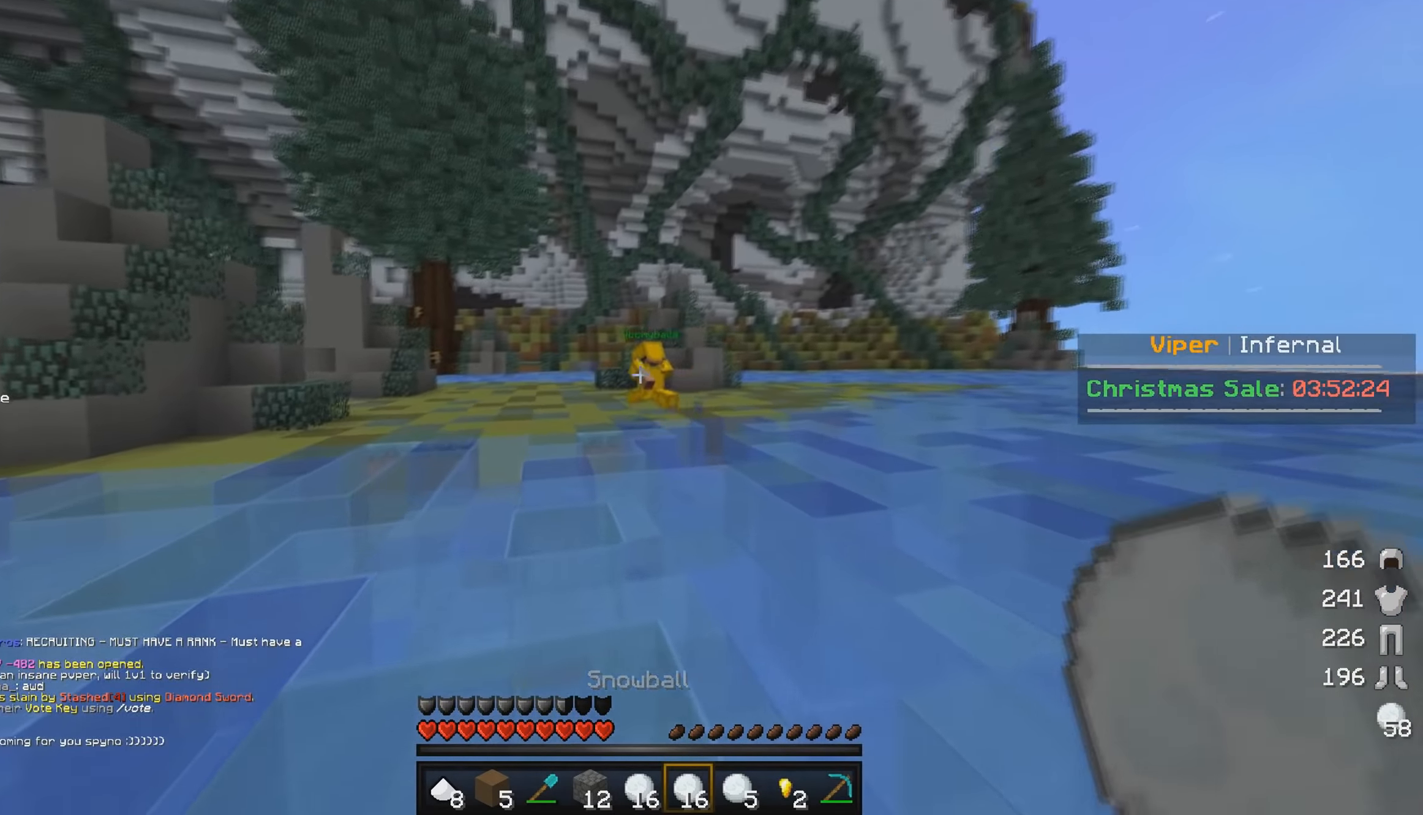
{"keys": ["w"], "mouse": [], "events": []}
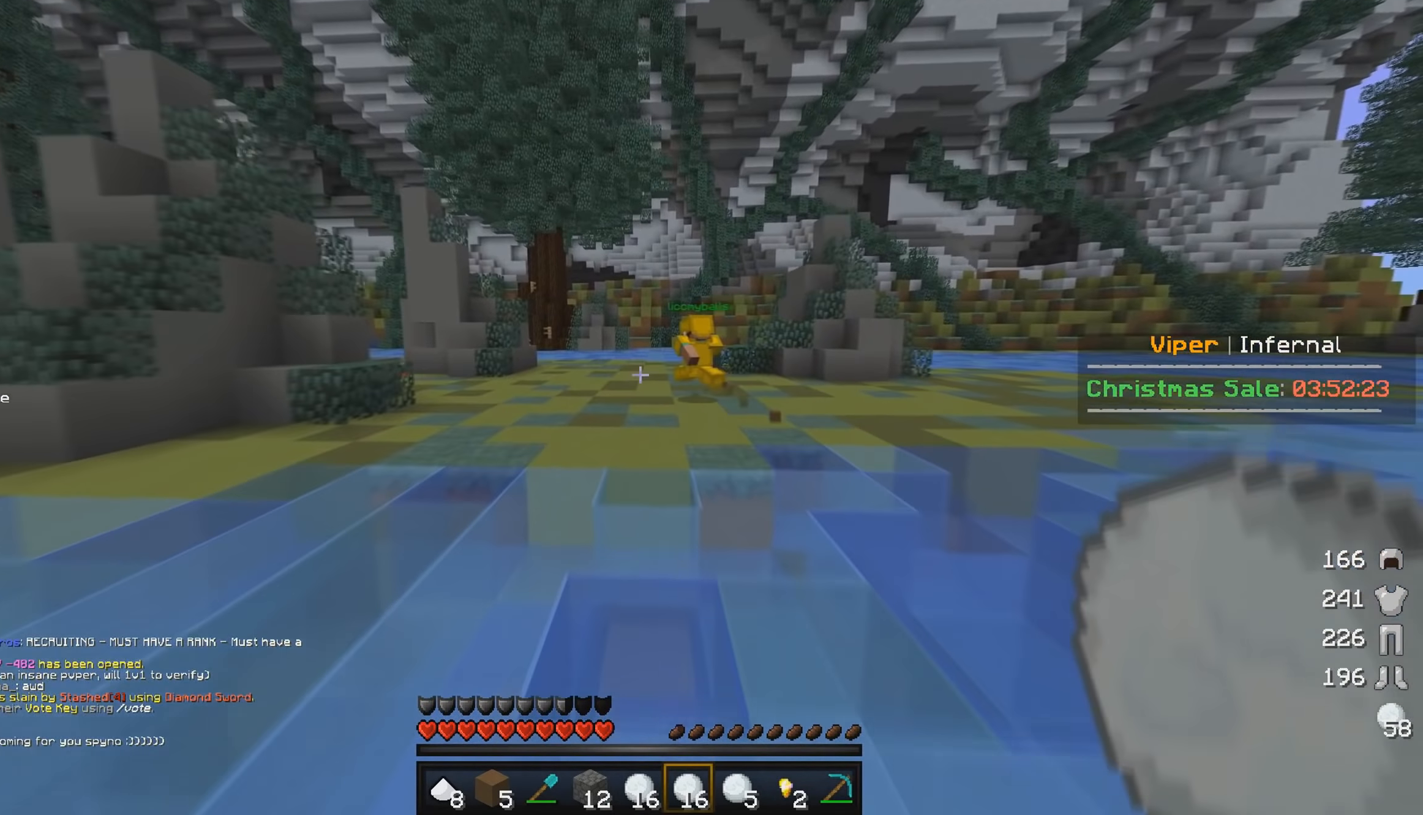
{"keys": ["w"], "mouse": [], "events": []}
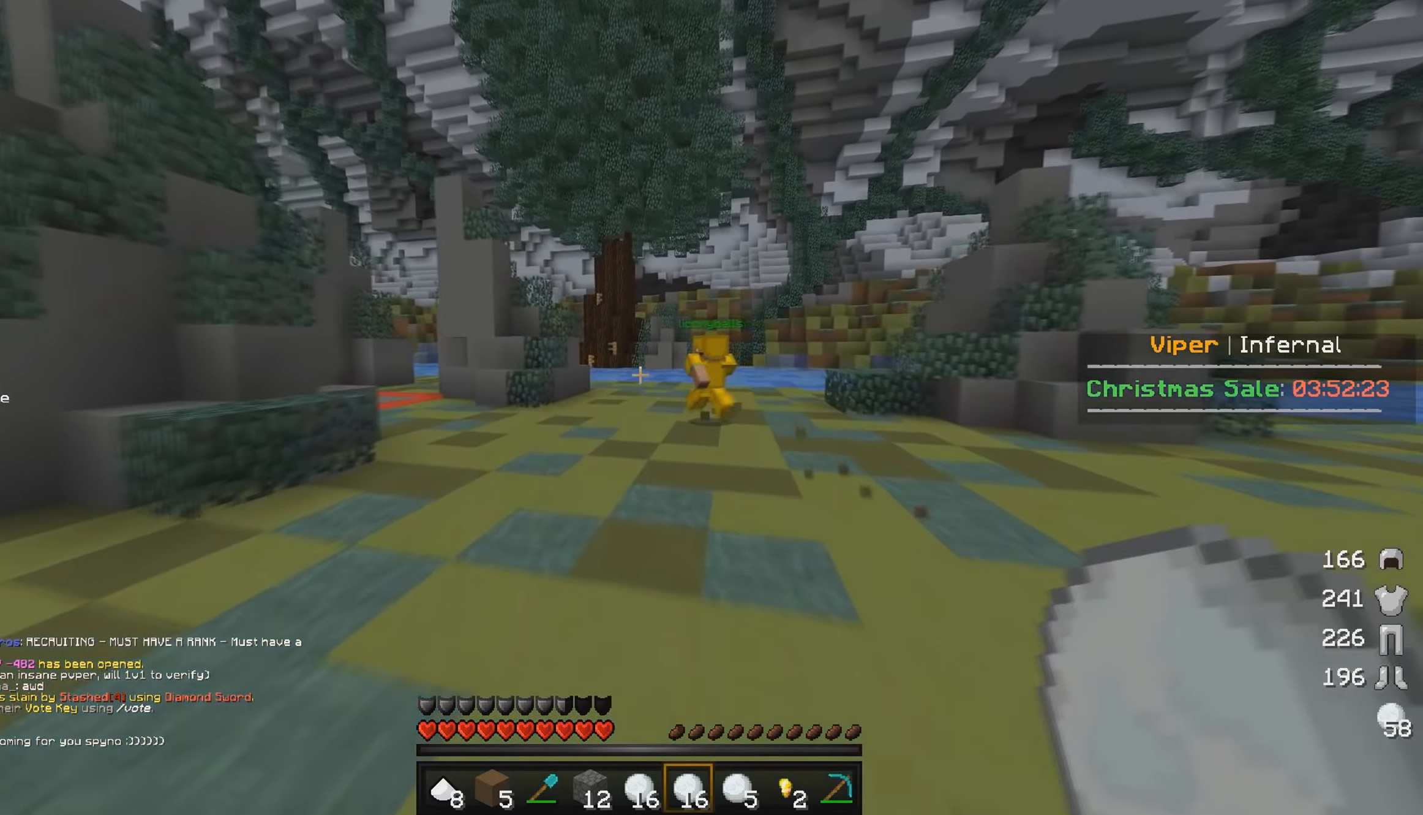
{"keys": ["d", "w"], "mouse": [], "events": [[217, "d", "down"]]}
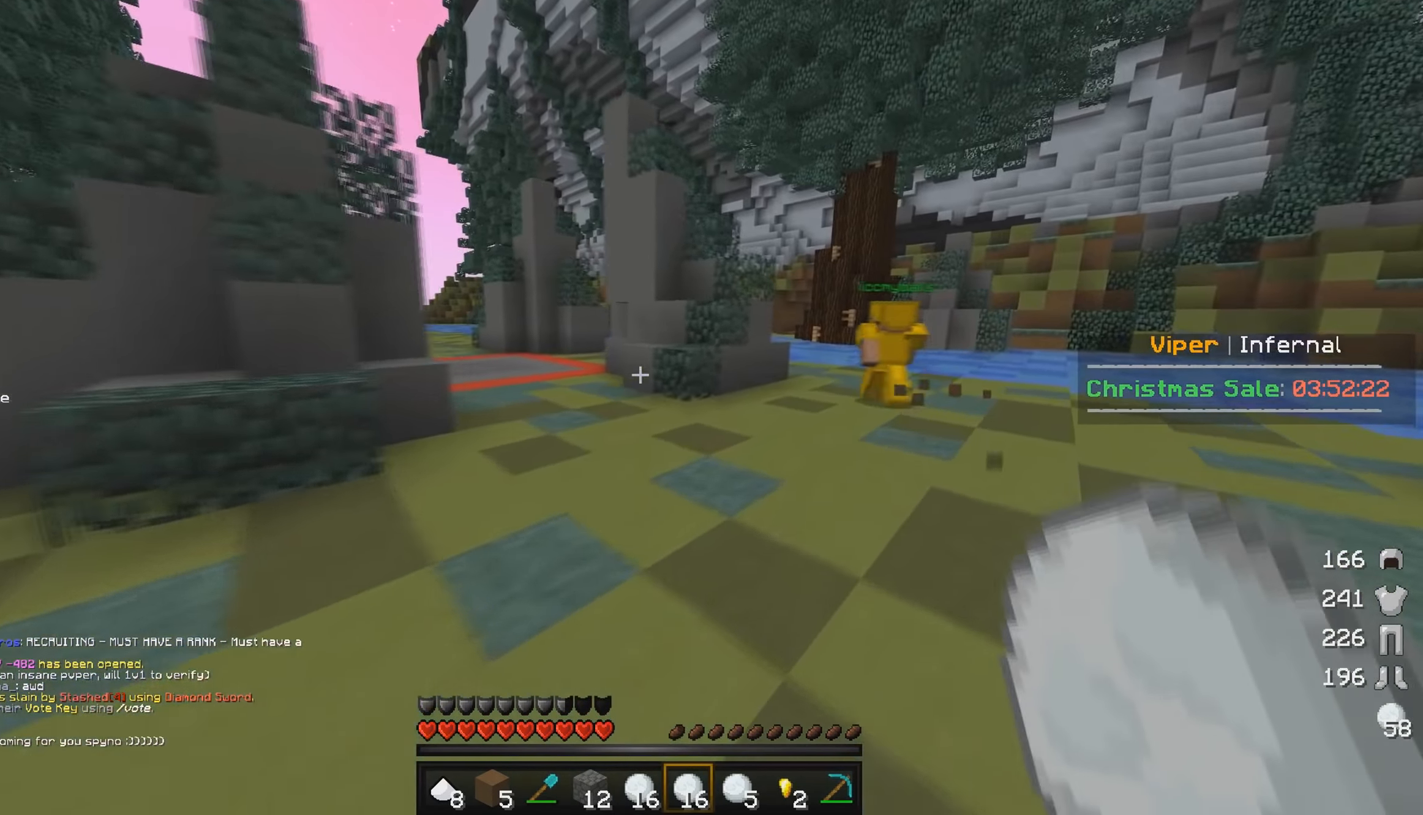
{"keys": ["w"], "mouse": [], "events": [[34, "d", "up"]]}
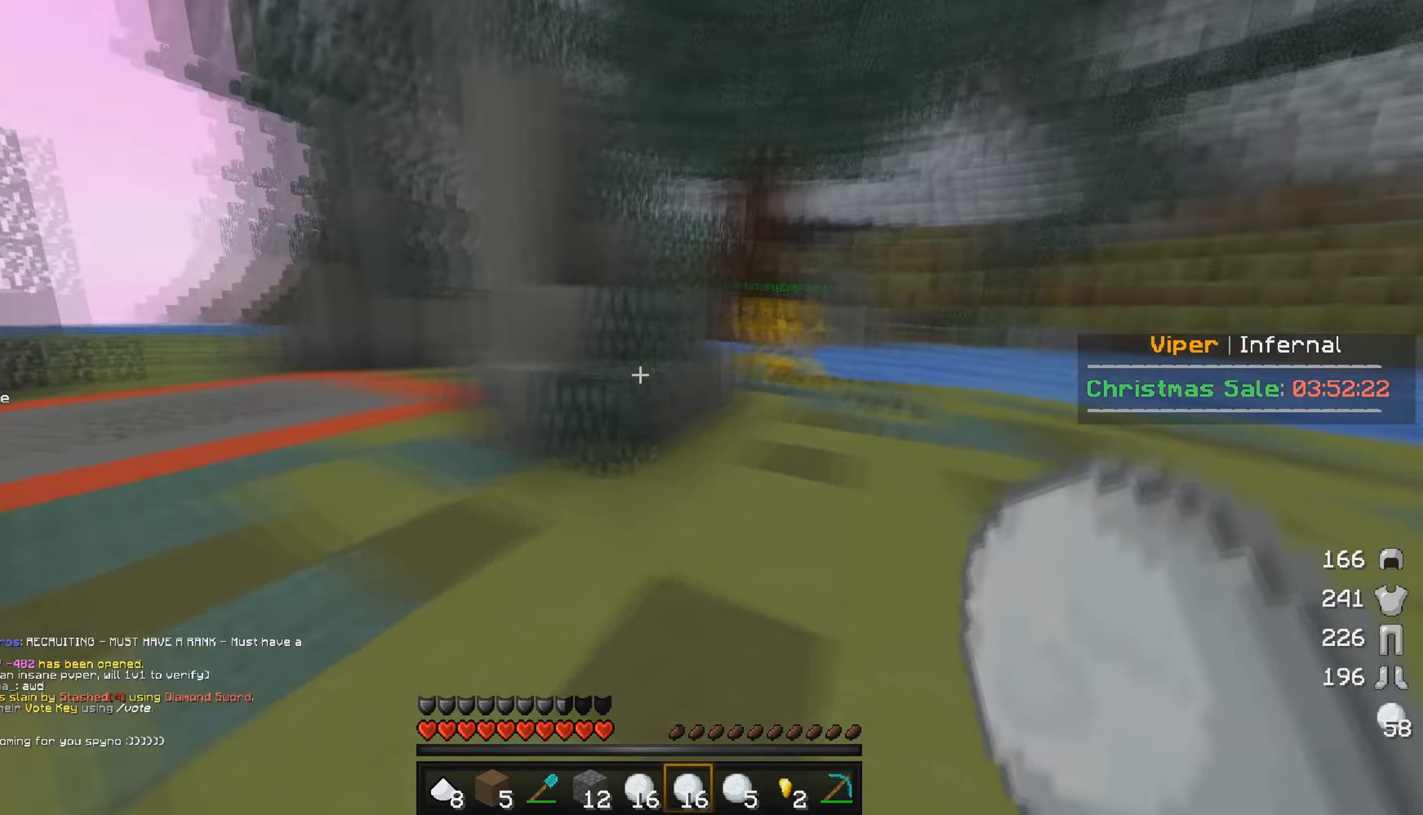
{"keys": ["w"], "mouse": [], "events": []}
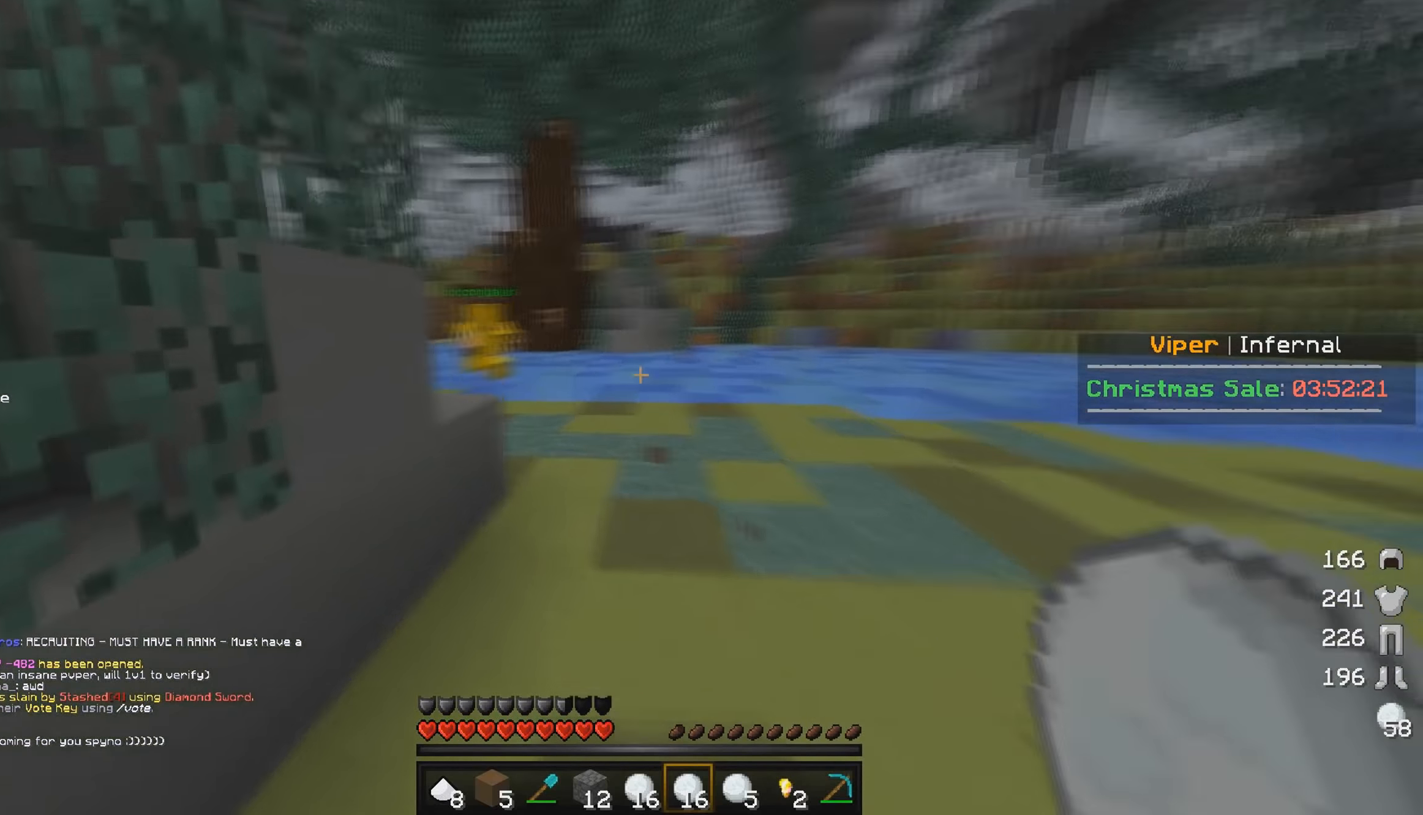
{"keys": ["w"], "mouse": [], "events": [[84, "d", "down"], [300, "d", "up"]]}
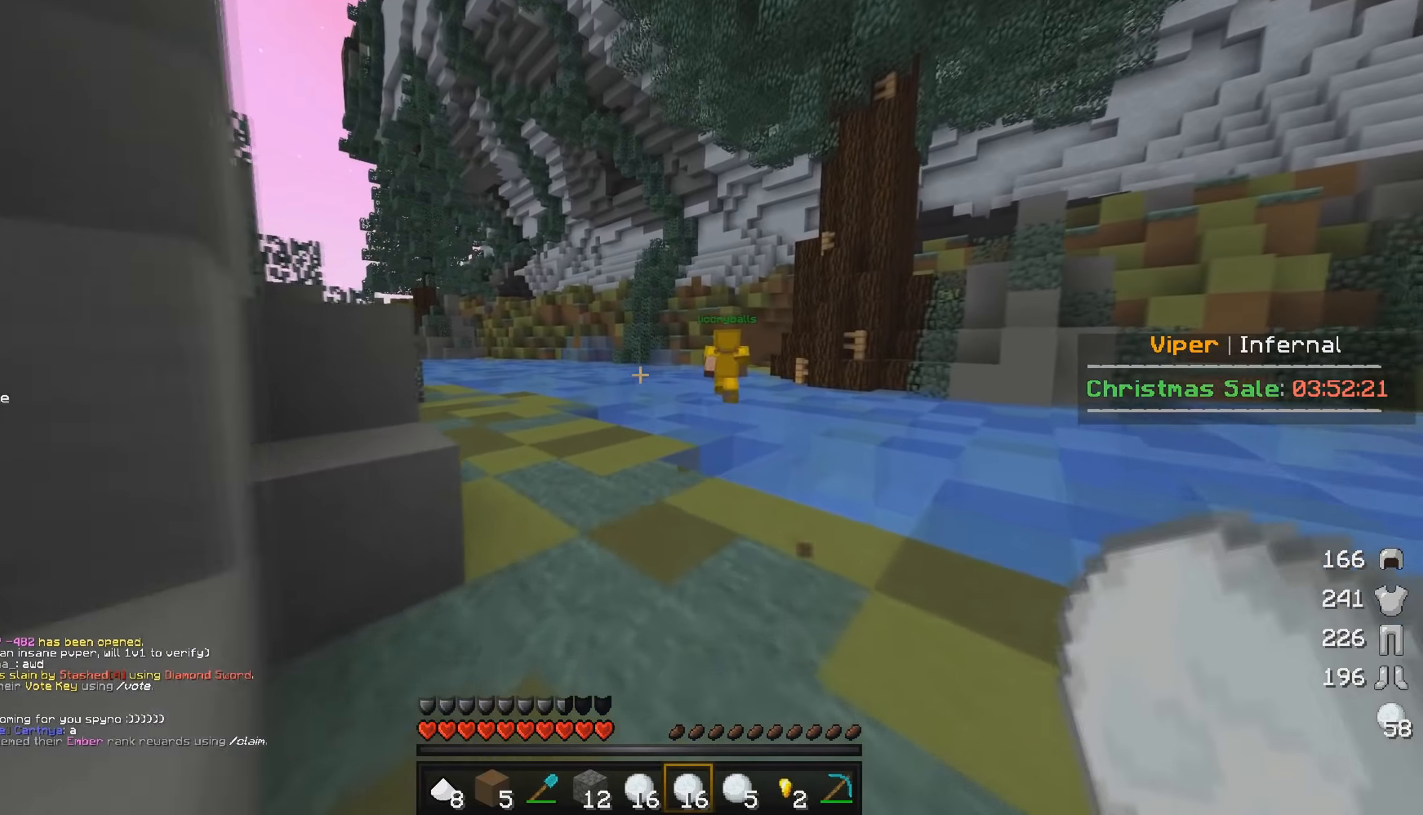
{"keys": ["w"], "mouse": [], "events": []}
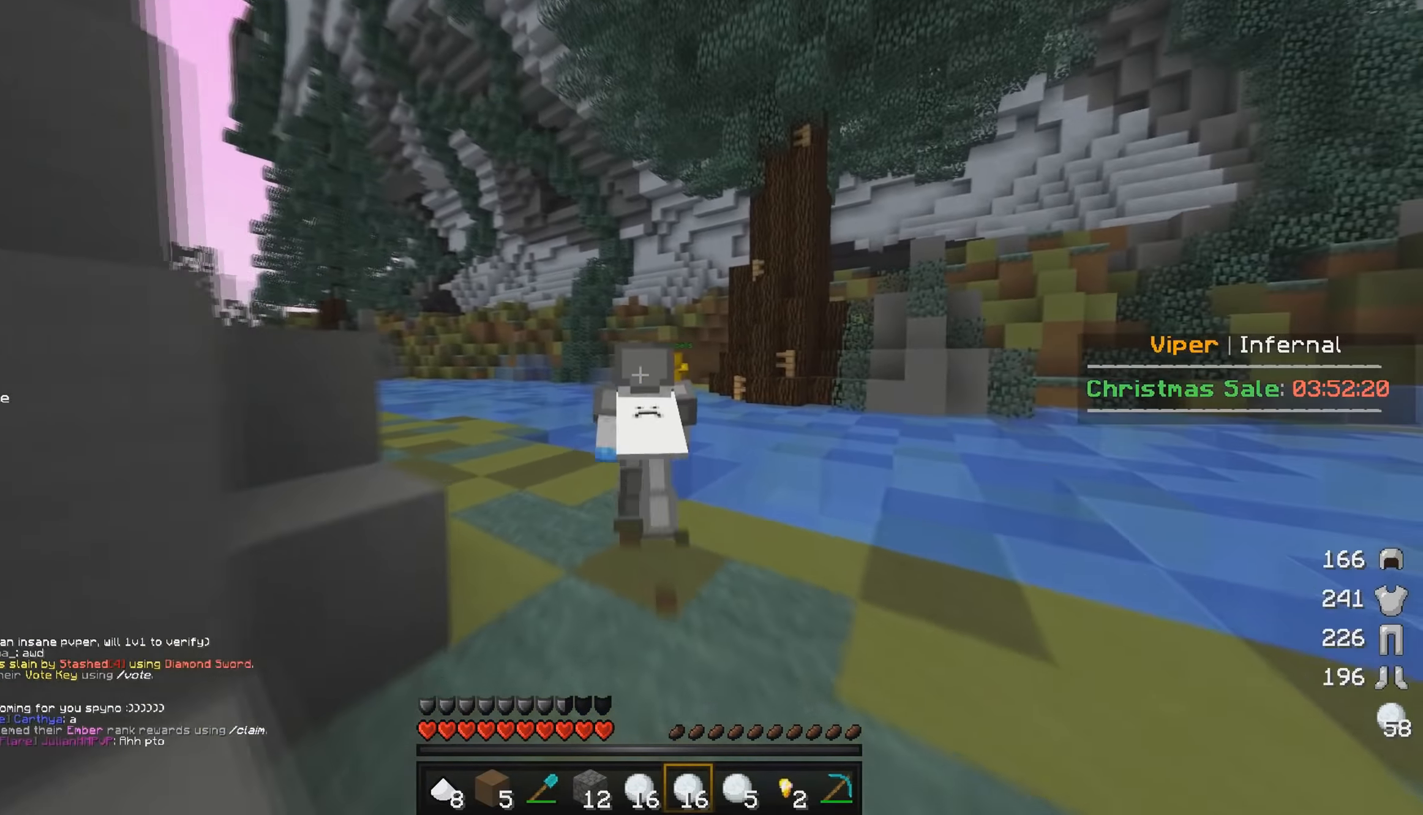
{"keys": ["a", "w"], "mouse": [], "events": [[500, "a", "down"]]}
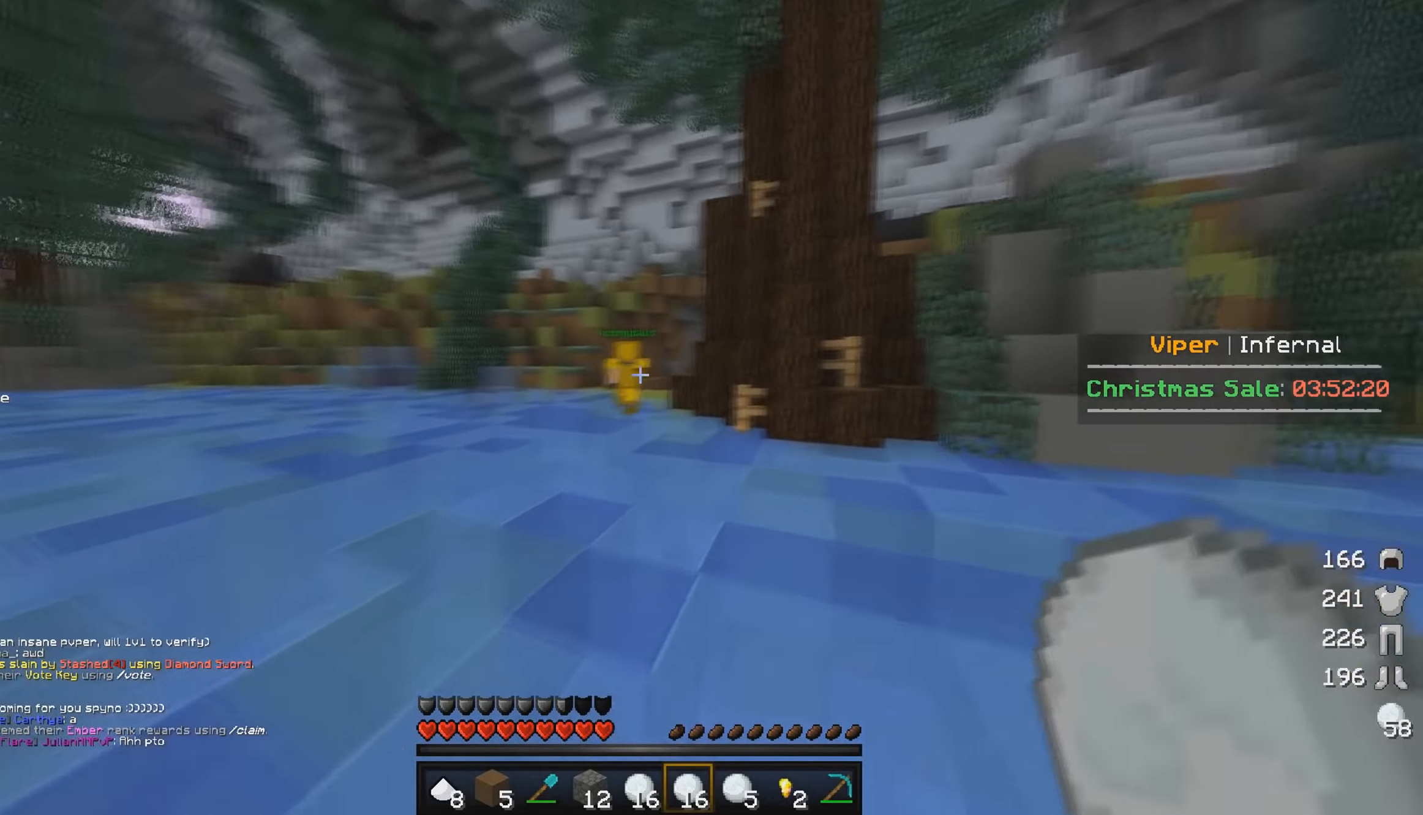
{"keys": ["a", "w"], "mouse": [], "events": []}
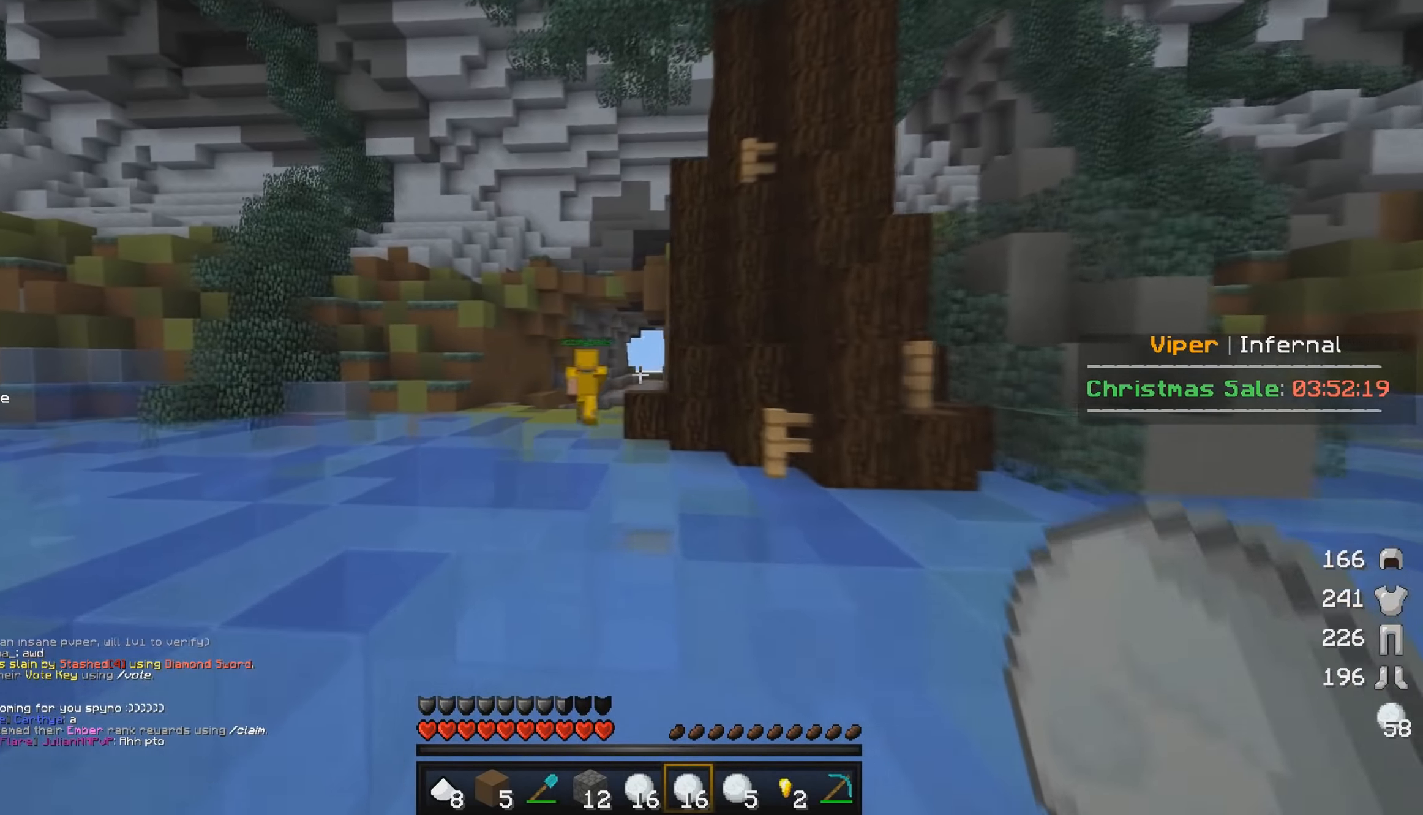
{"keys": ["w"], "mouse": [], "events": [[334, "a", "up"]]}
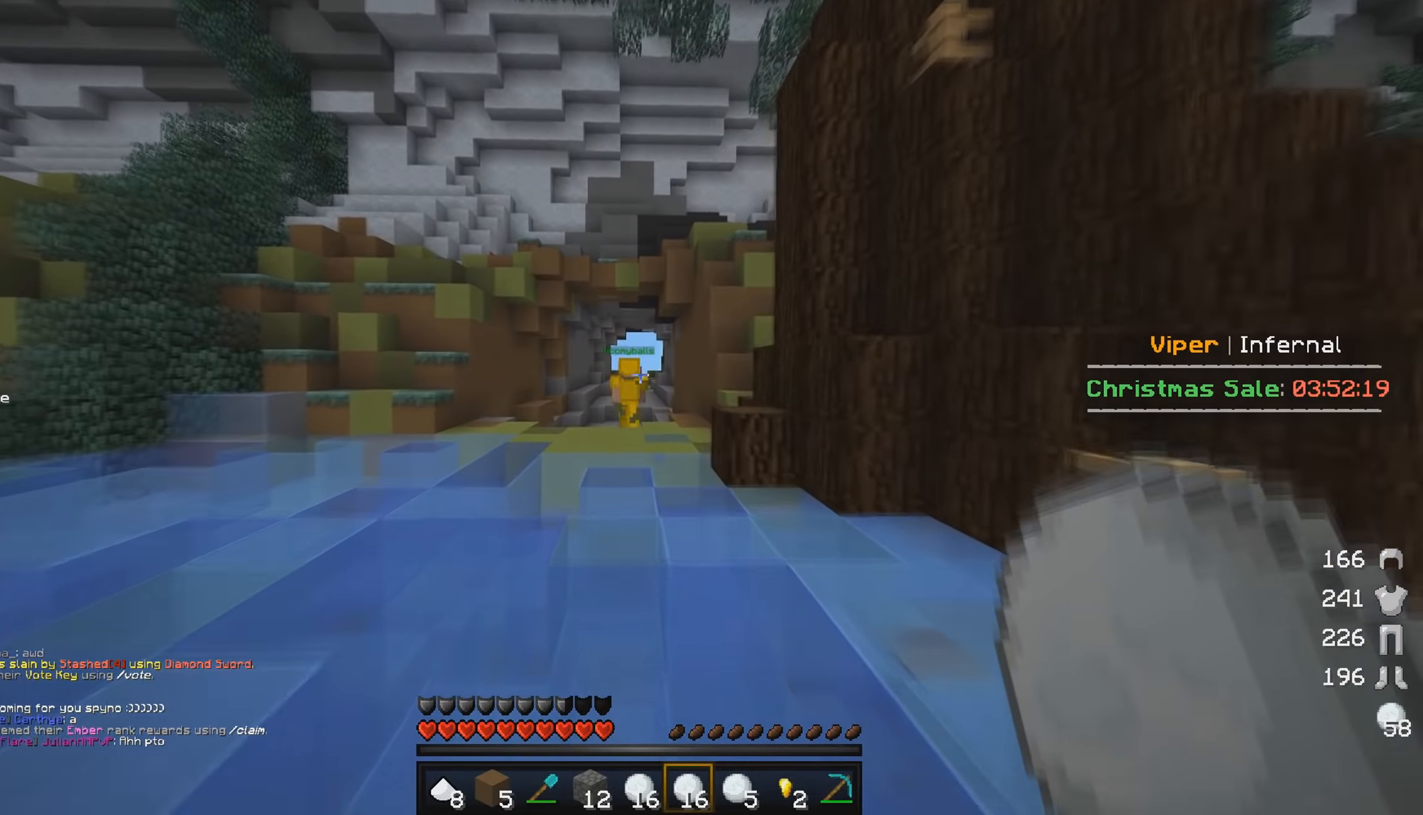
{"keys": ["w"], "mouse": [], "events": []}
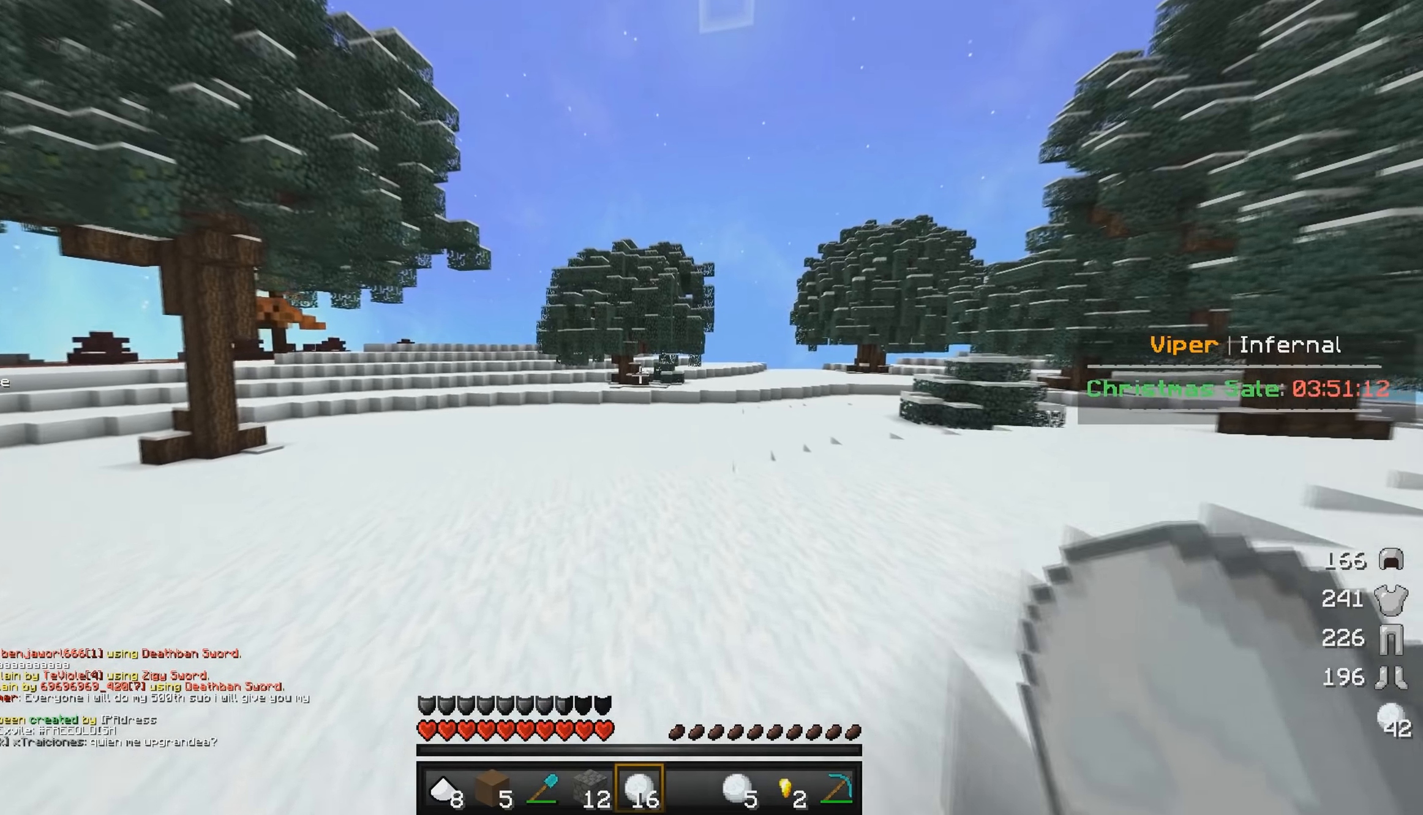
{"keys": ["w"], "mouse": [], "events": []}
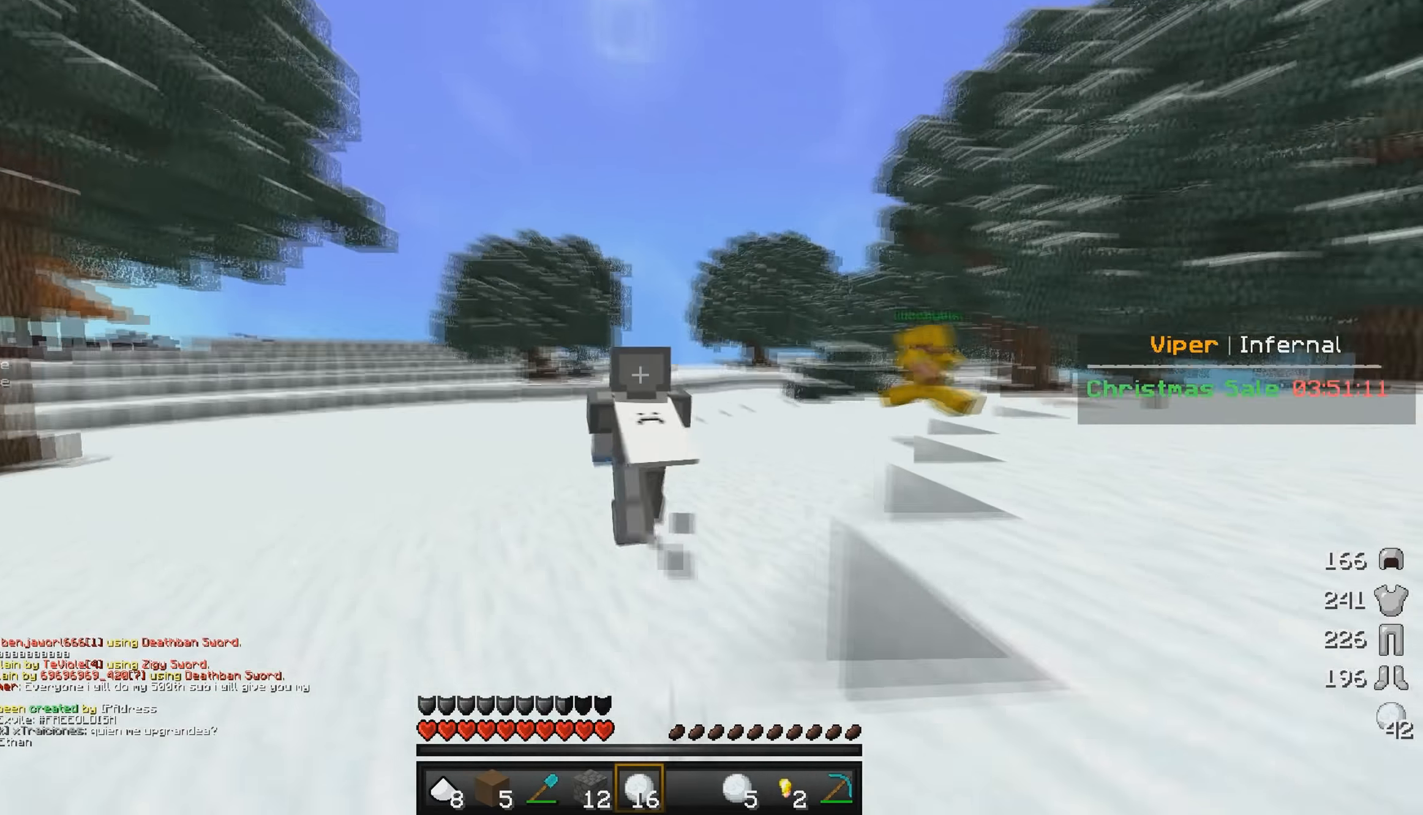
{"keys": ["a", "w"], "mouse": [], "events": [[184, "a", "down"]]}
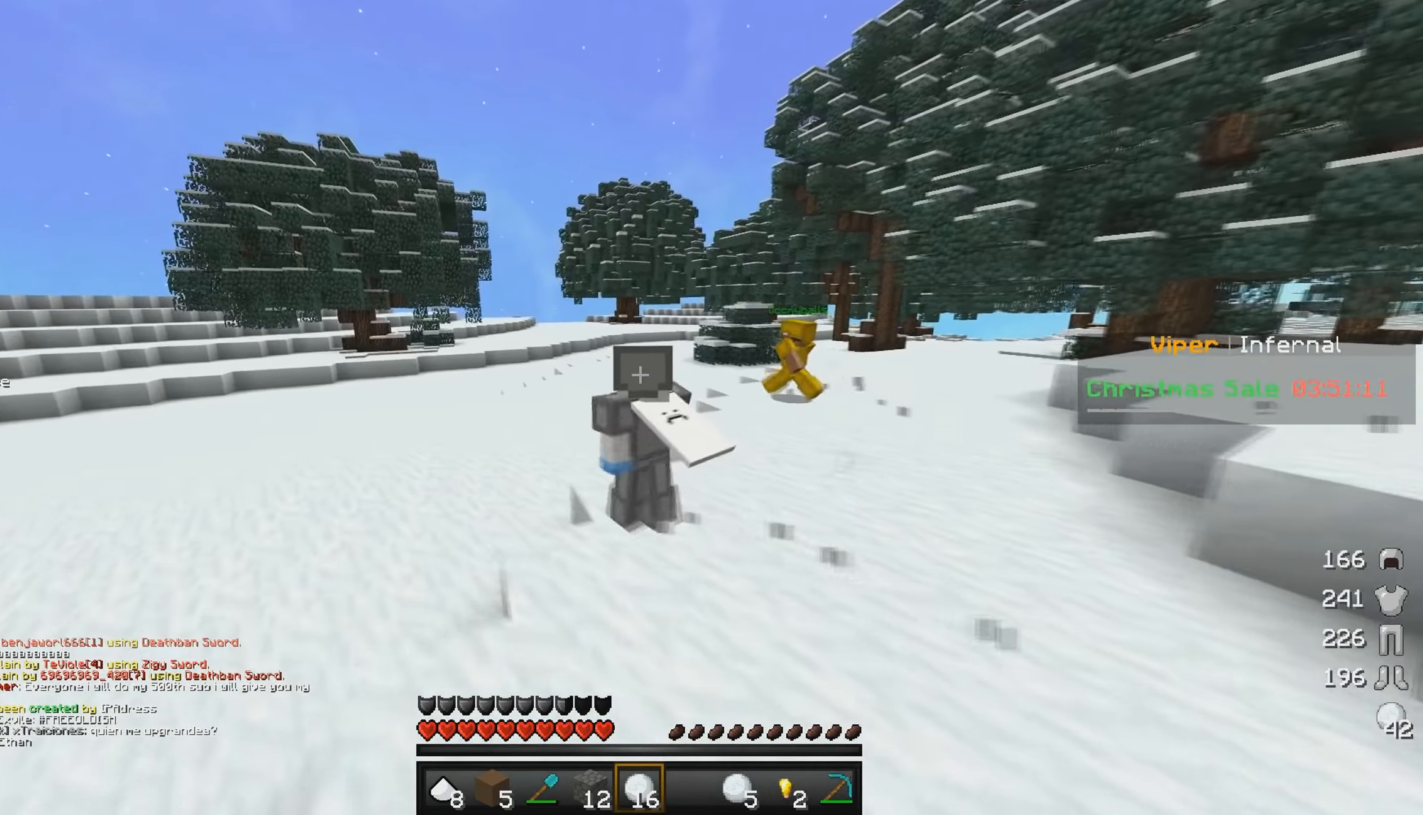
{"keys": ["w"], "mouse": [], "events": [[284, "a", "up"]]}
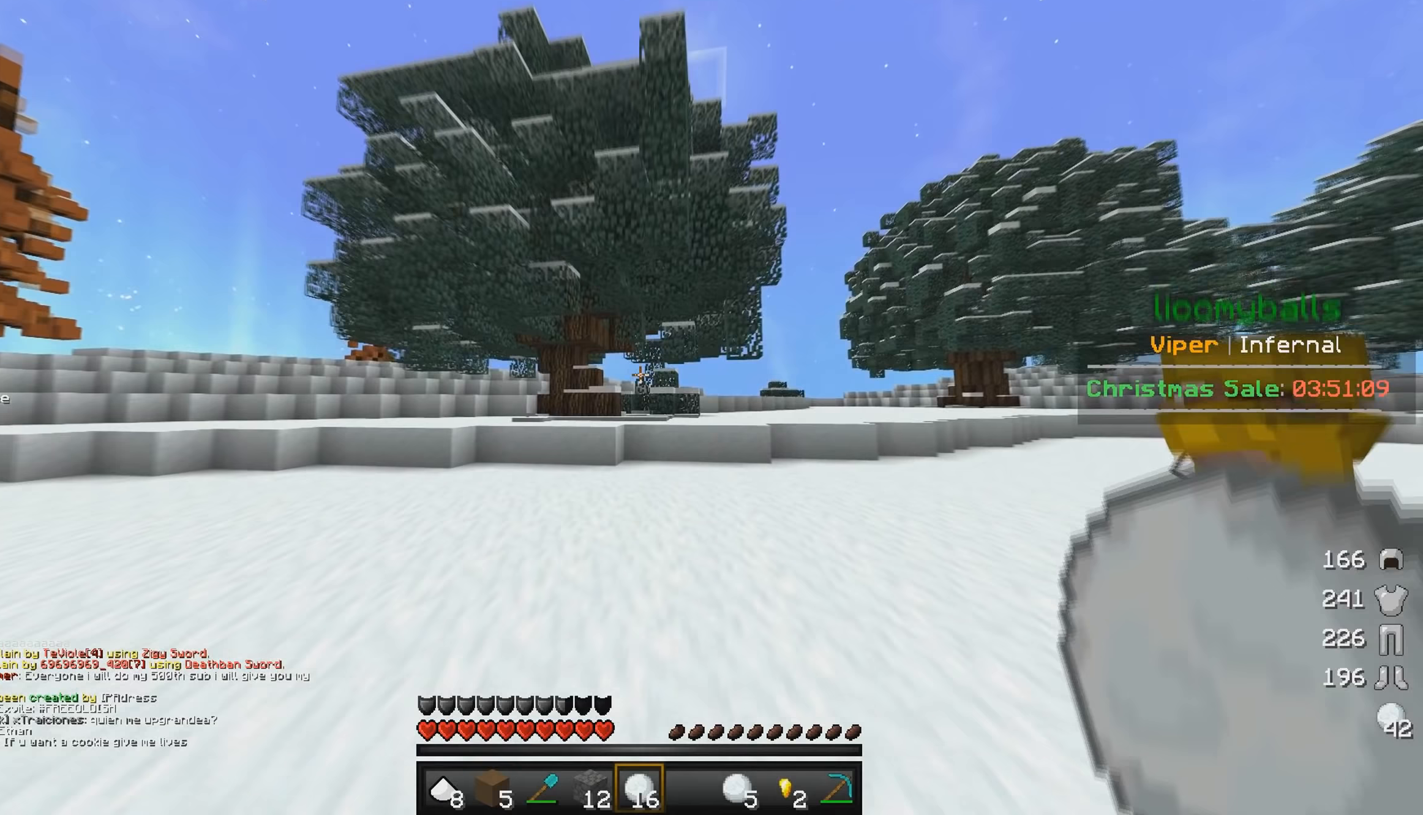
{"keys": ["w"], "mouse": [], "events": []}
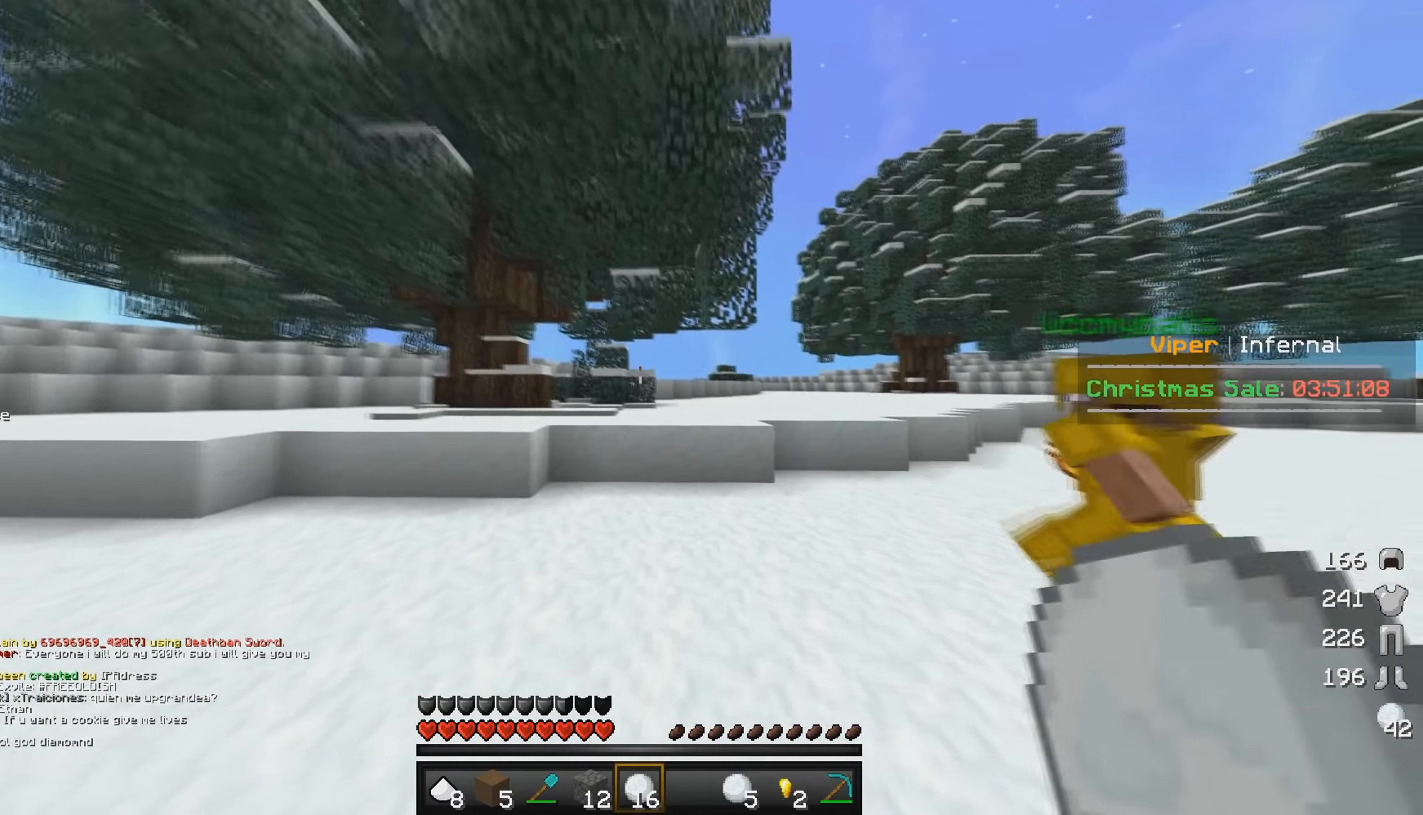
{"keys": ["w"], "mouse": [], "events": []}
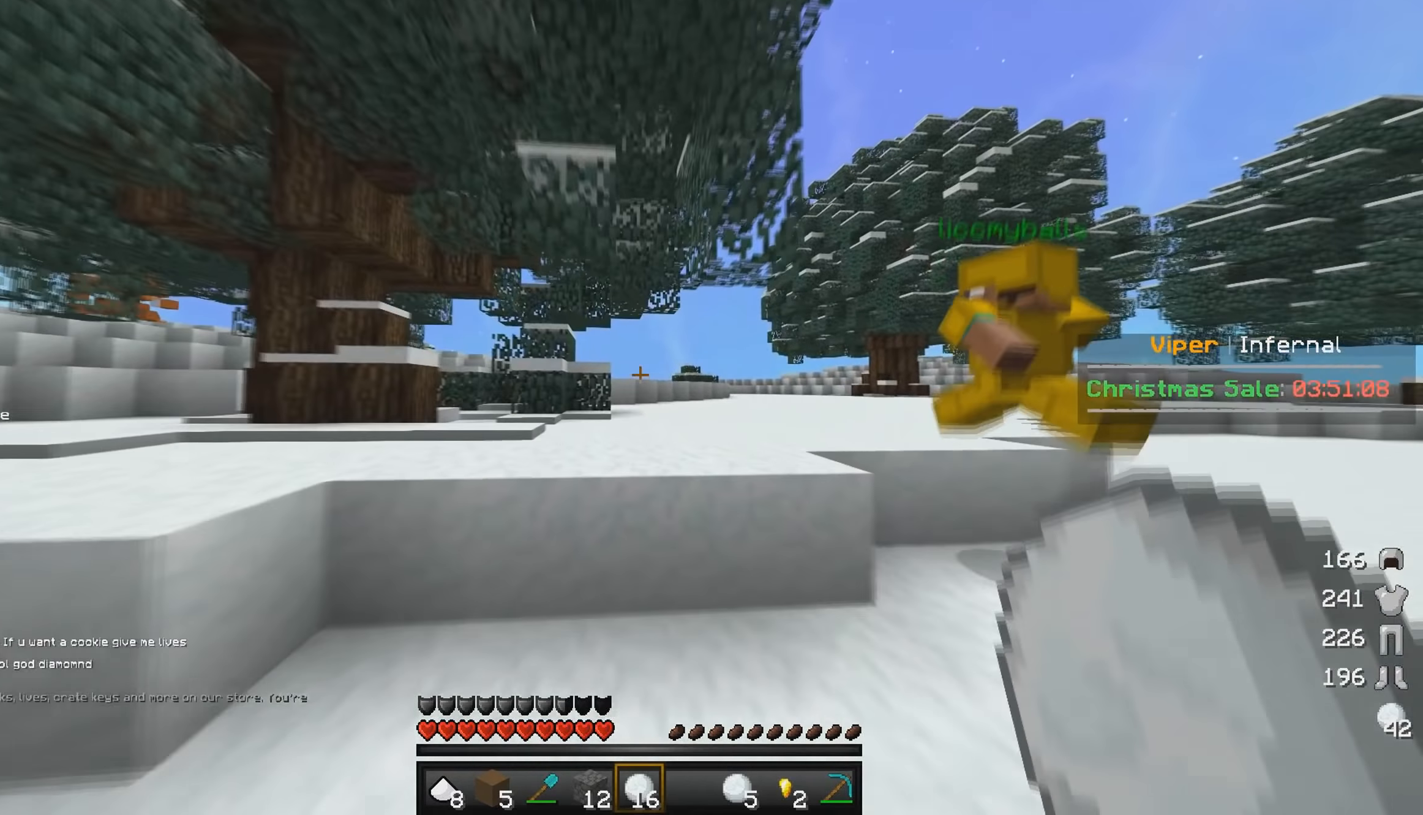
{"keys": ["w"], "mouse": [], "events": []}
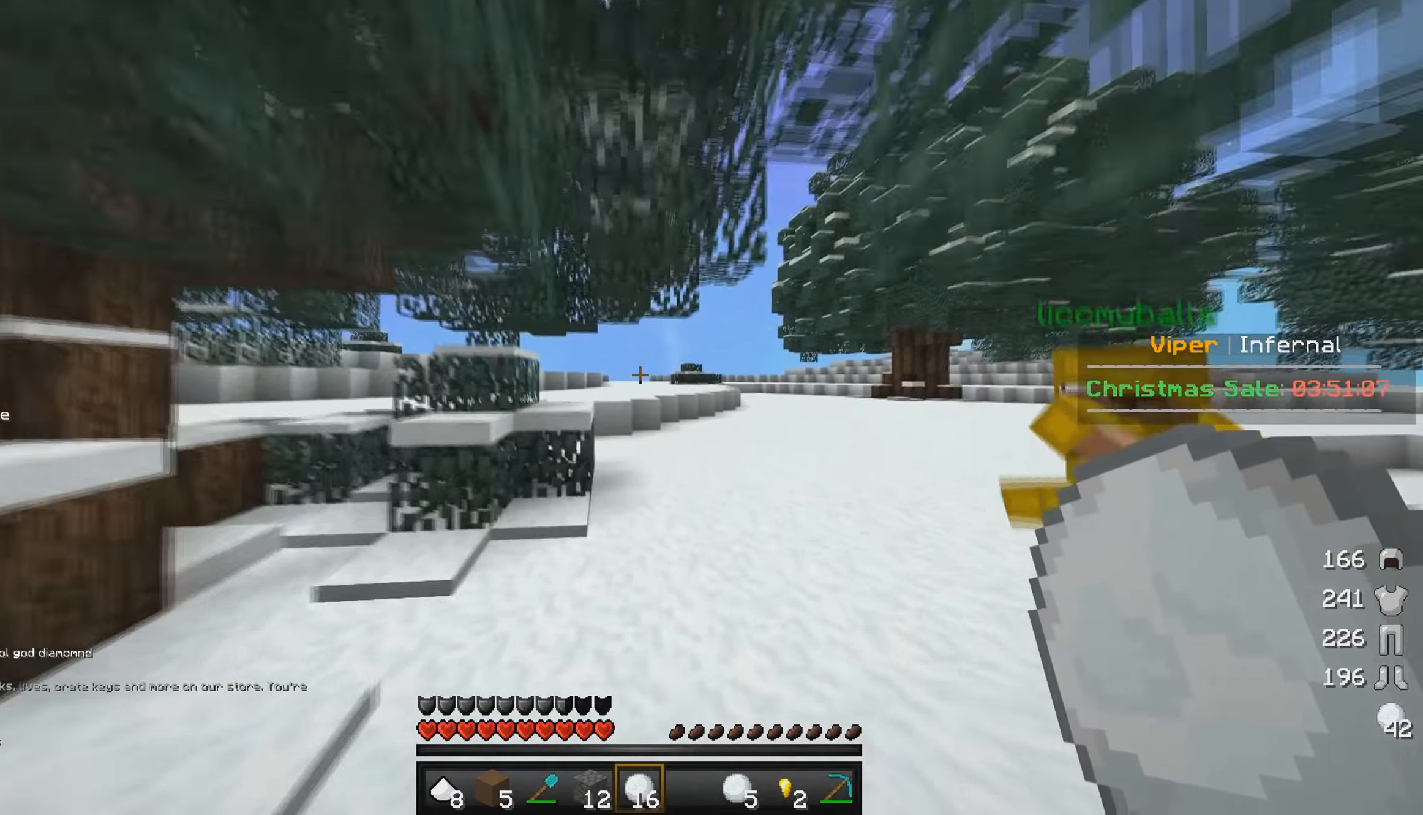
{"keys": ["d", "w"], "mouse": [], "events": [[317, "d", "down"]]}
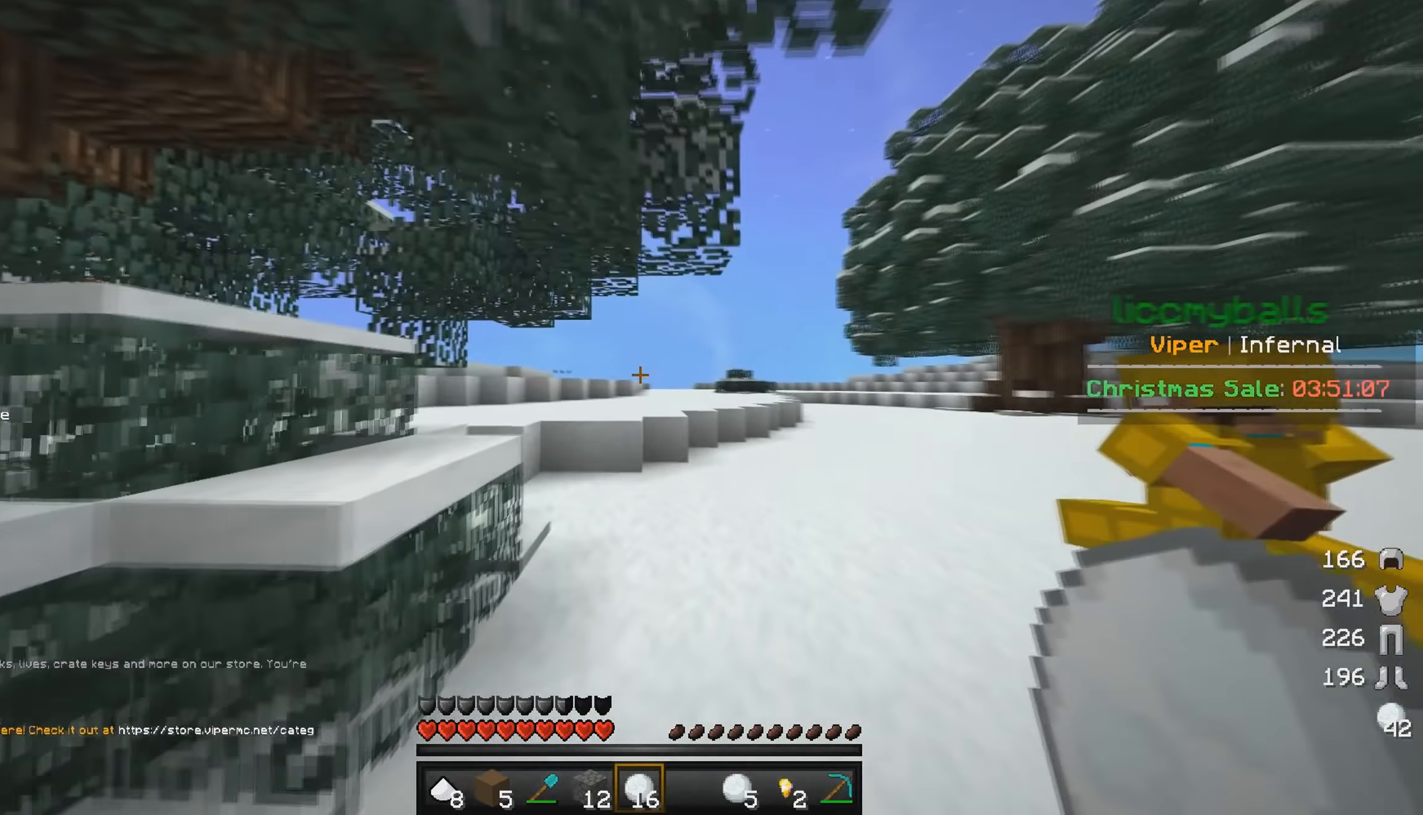
{"keys": ["w"], "mouse": [], "events": [[67, "d", "up"], [267, "d", "down"], [433, "d", "up"]]}
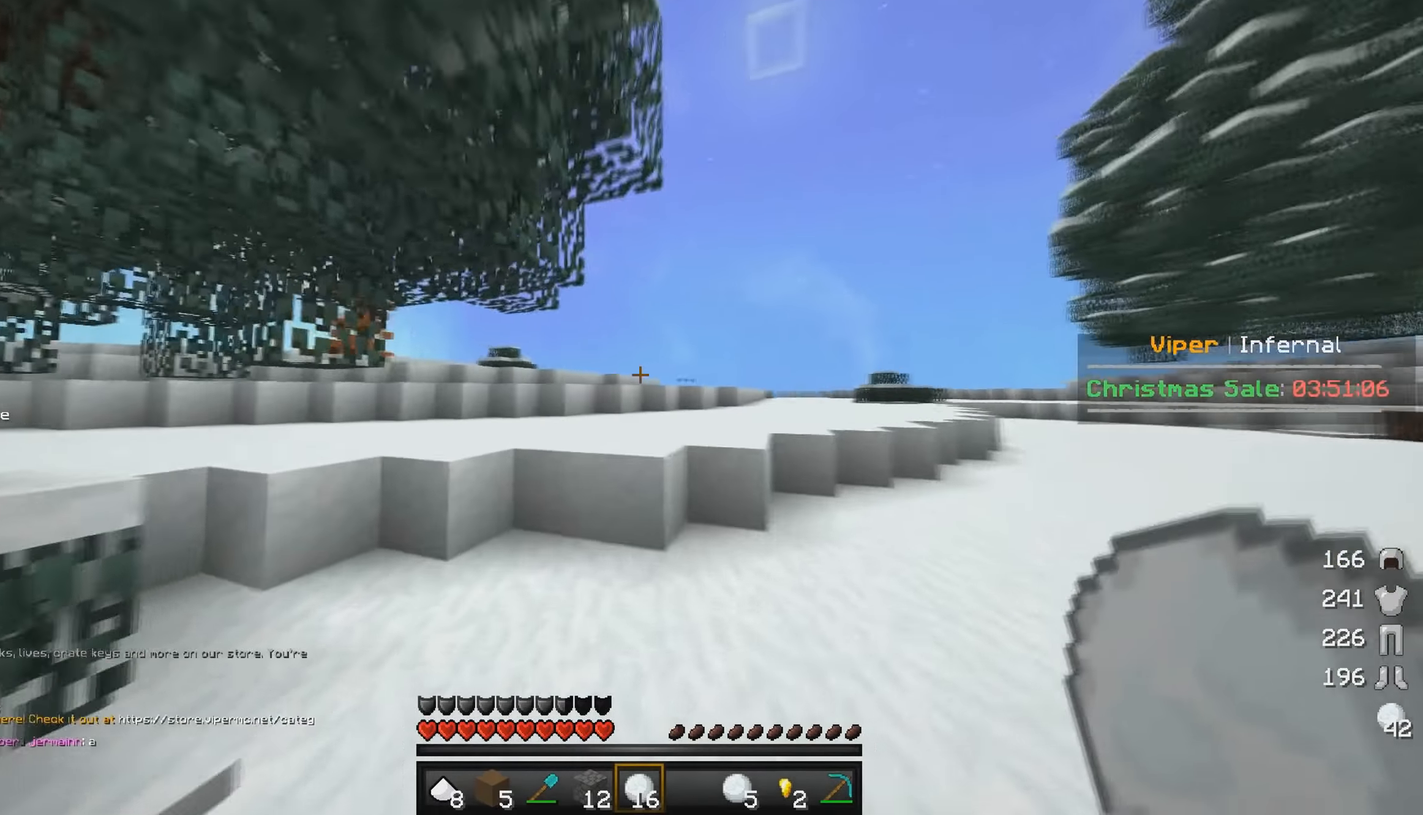
{"keys": ["w"], "mouse": [], "events": []}
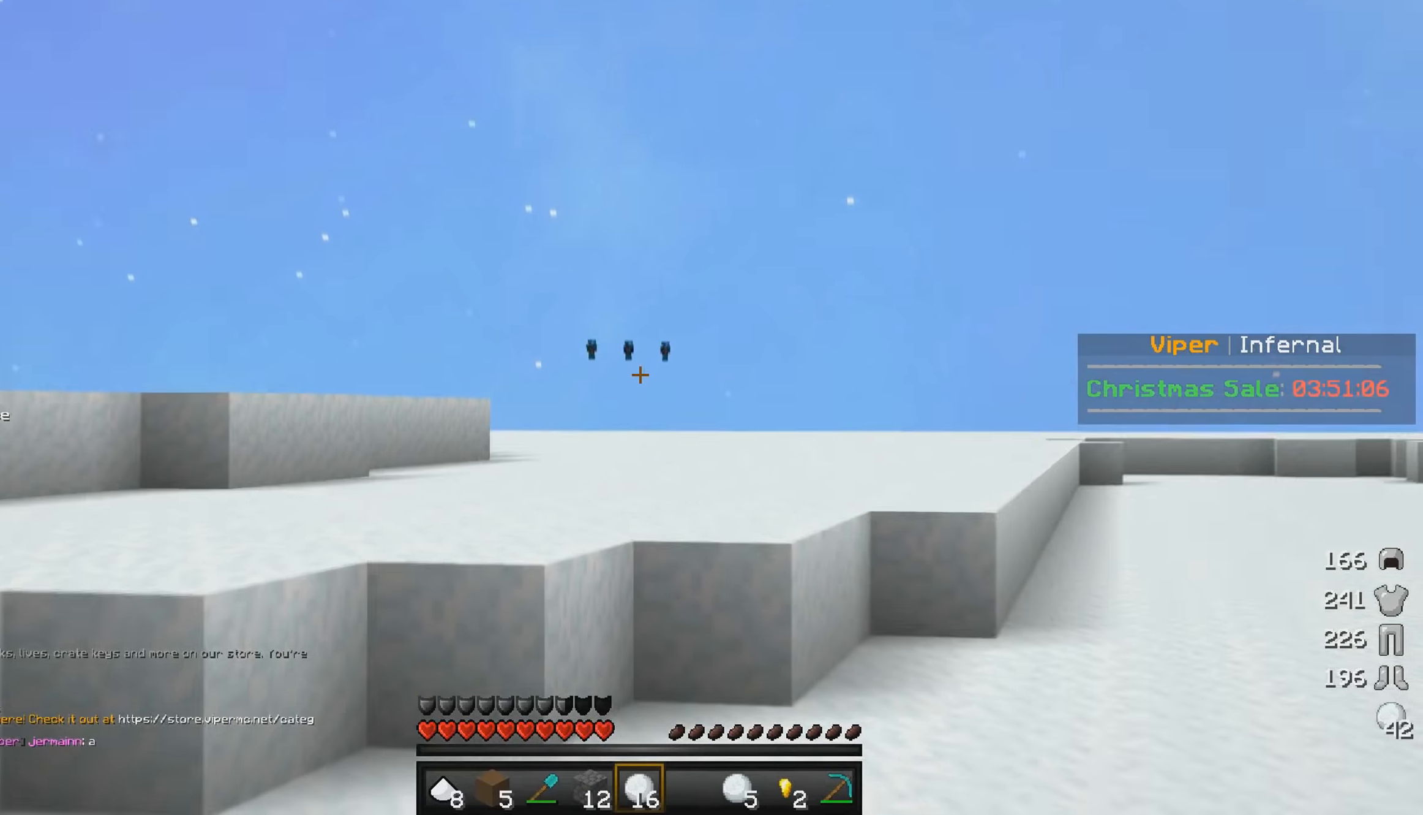
{"keys": ["w"], "mouse": [], "events": []}
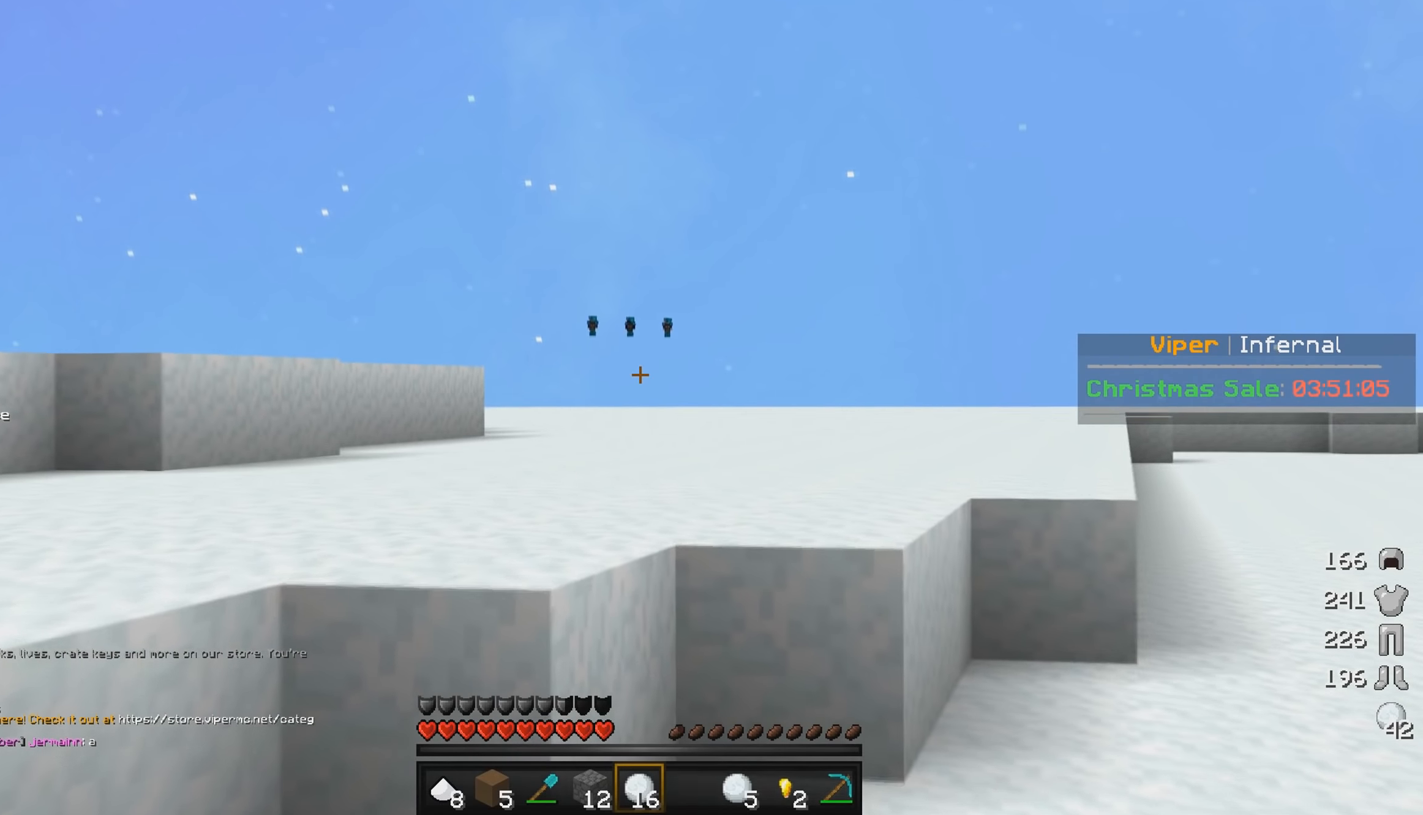
{"keys": ["d", "w"], "mouse": [], "events": [[100, "d", "down"], [167, "d", "up"], [333, "d", "down"]]}